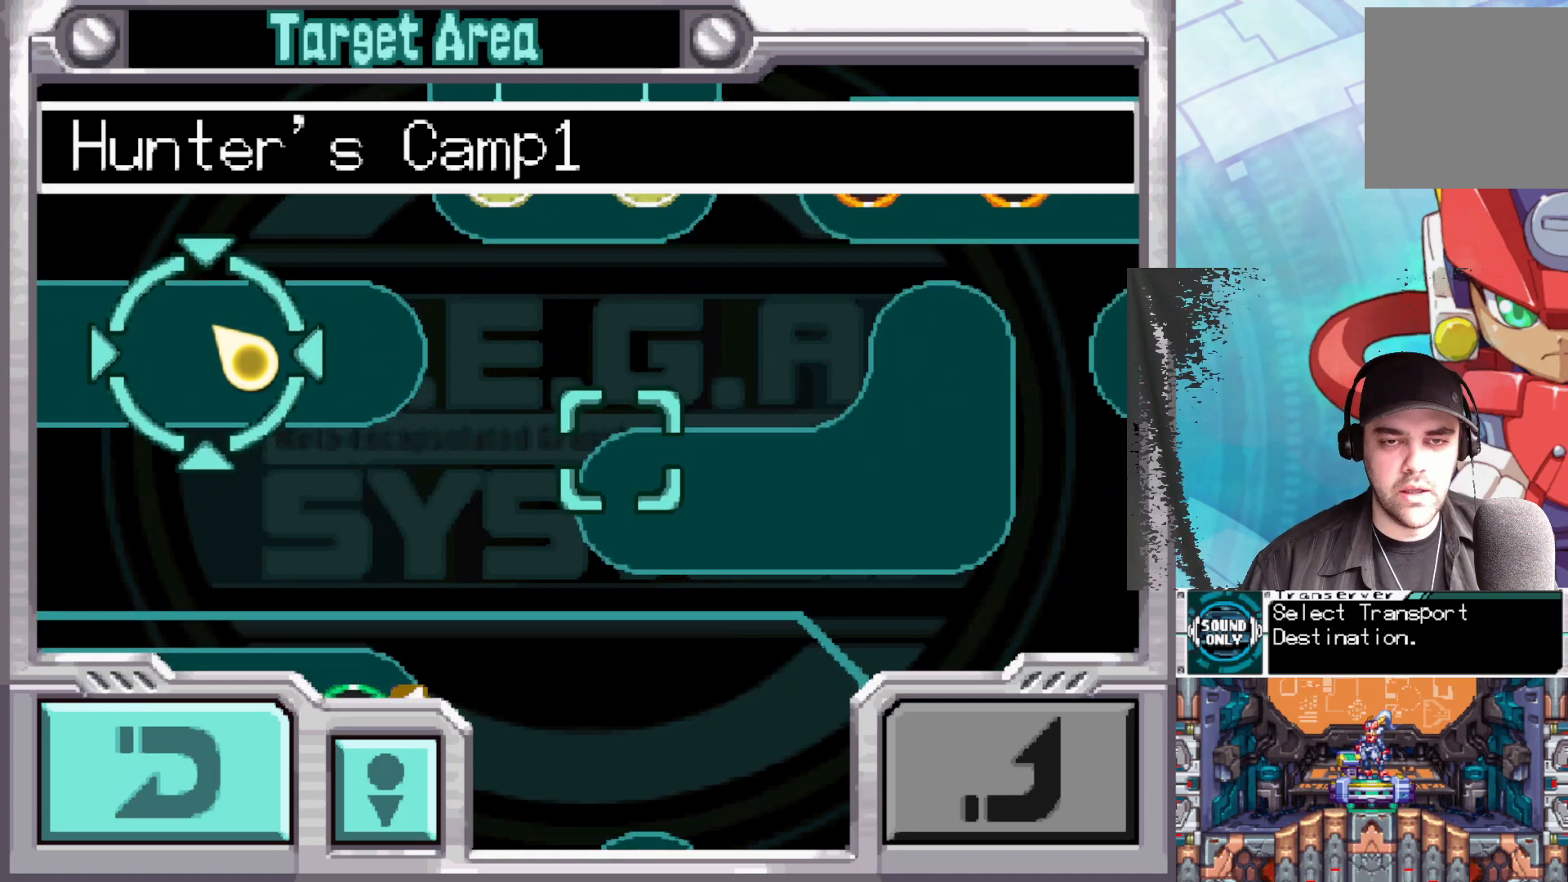
Gameplay with a controller (Xbox layout); each line is a JSON object with the inputs held at the frame after it. "events" lists button and stick changes between this image and that frame as [ms after this image, input, new state], when the widget could be followed in between.
{"buttons": [], "left_stick": "up-left", "right_stick": "center", "events": [[217, "left_stick", "up-left"]]}
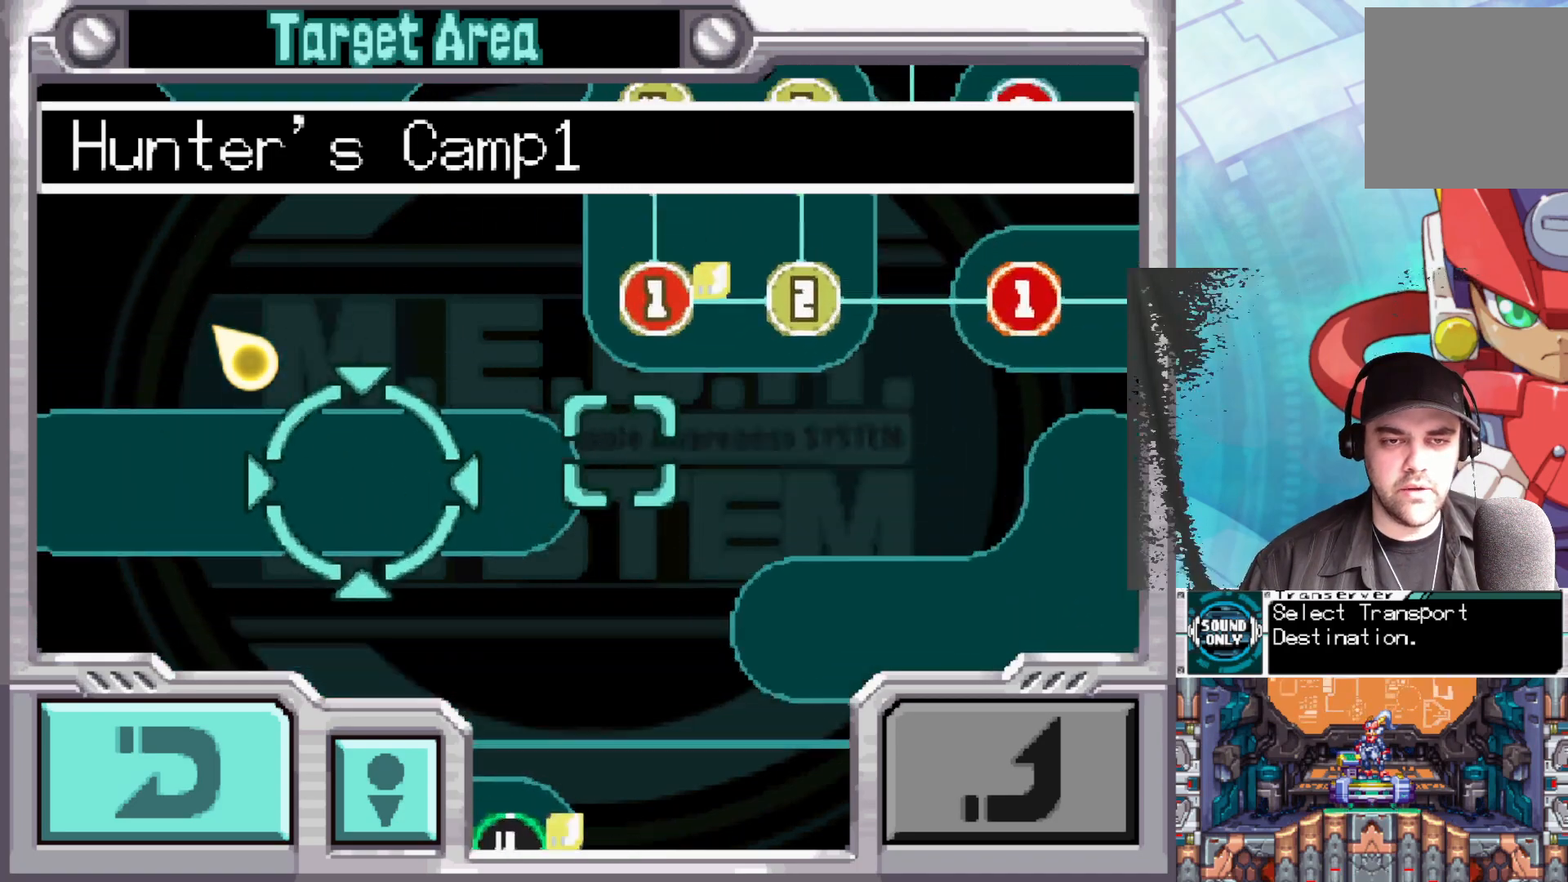
{"buttons": [], "left_stick": "center", "right_stick": "center", "events": [[100, "left_stick", "center"], [333, "left_stick", "right"], [450, "left_stick", "center"]]}
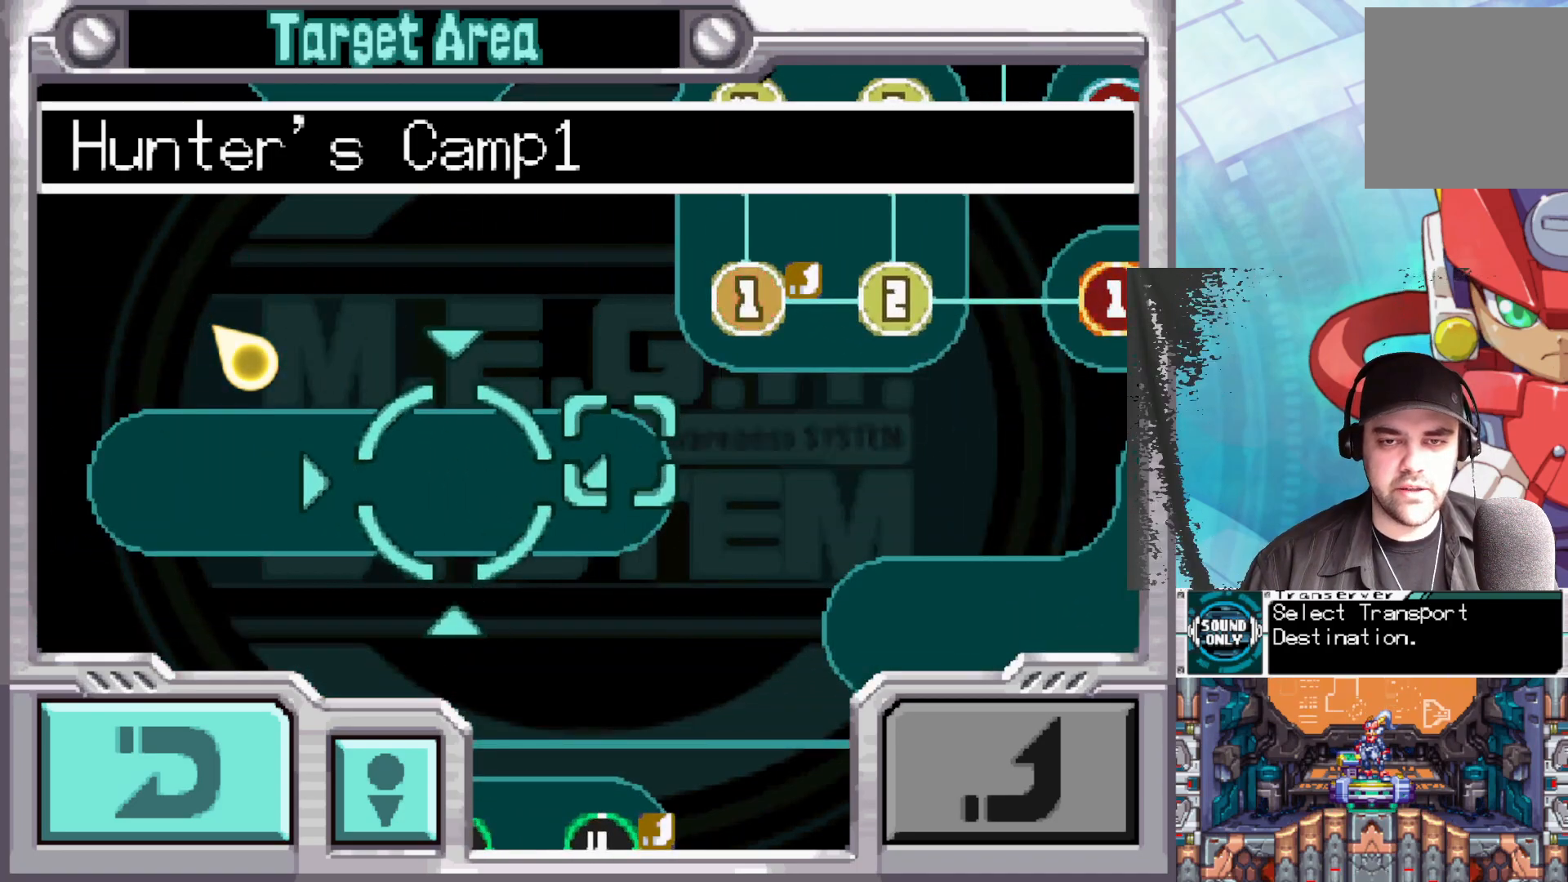
{"buttons": [], "left_stick": "center", "right_stick": "center", "events": [[167, "left_stick", "up-right"], [500, "left_stick", "center"]]}
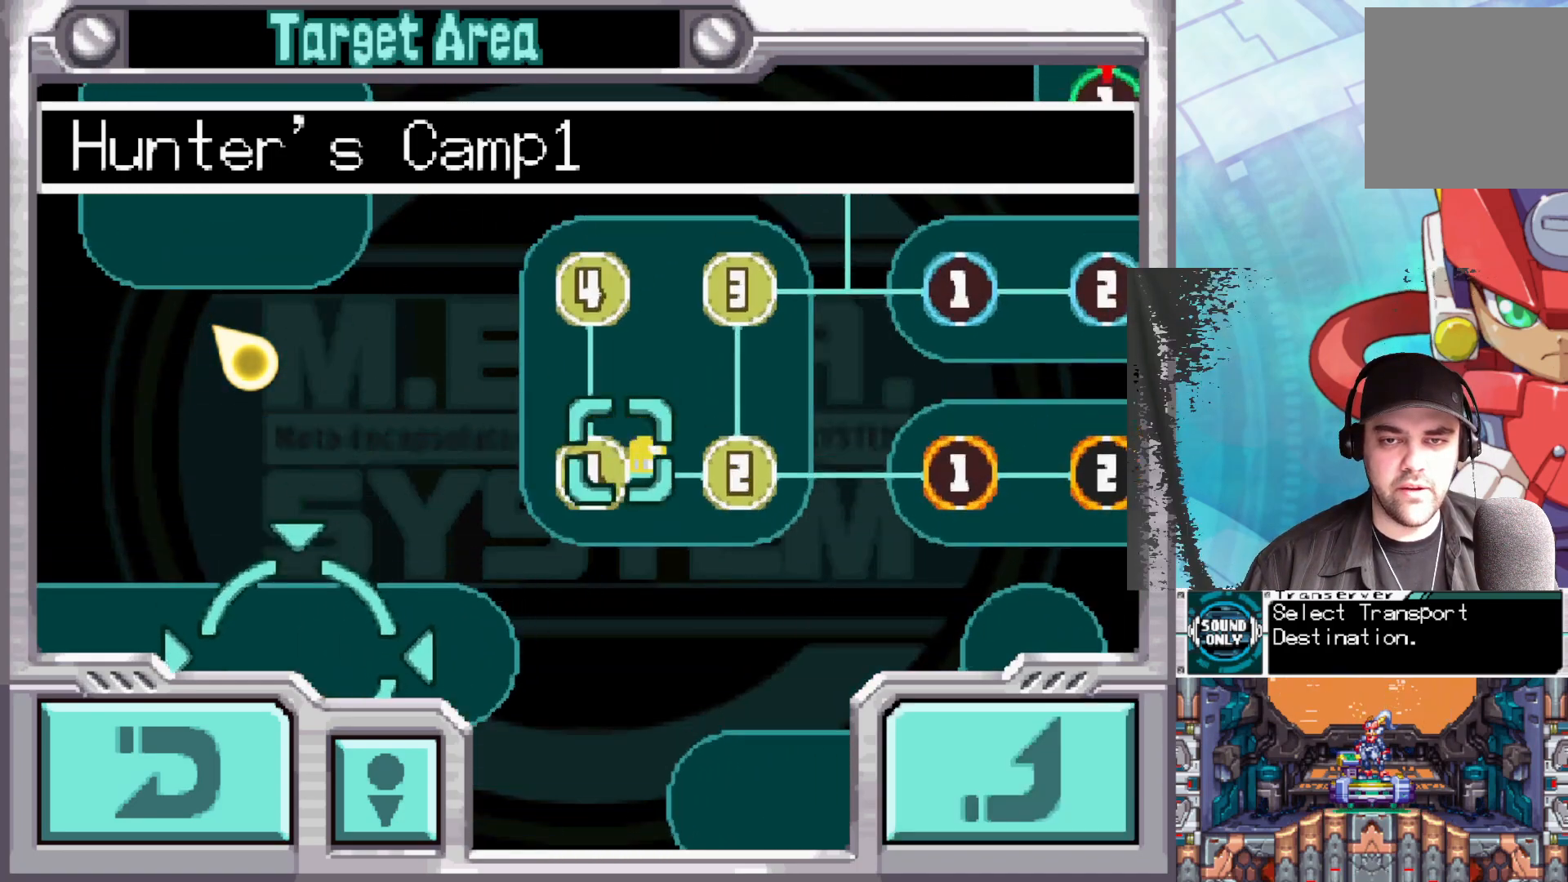
{"buttons": [], "left_stick": "down-left", "right_stick": "center", "events": [[217, "left_stick", "down-left"]]}
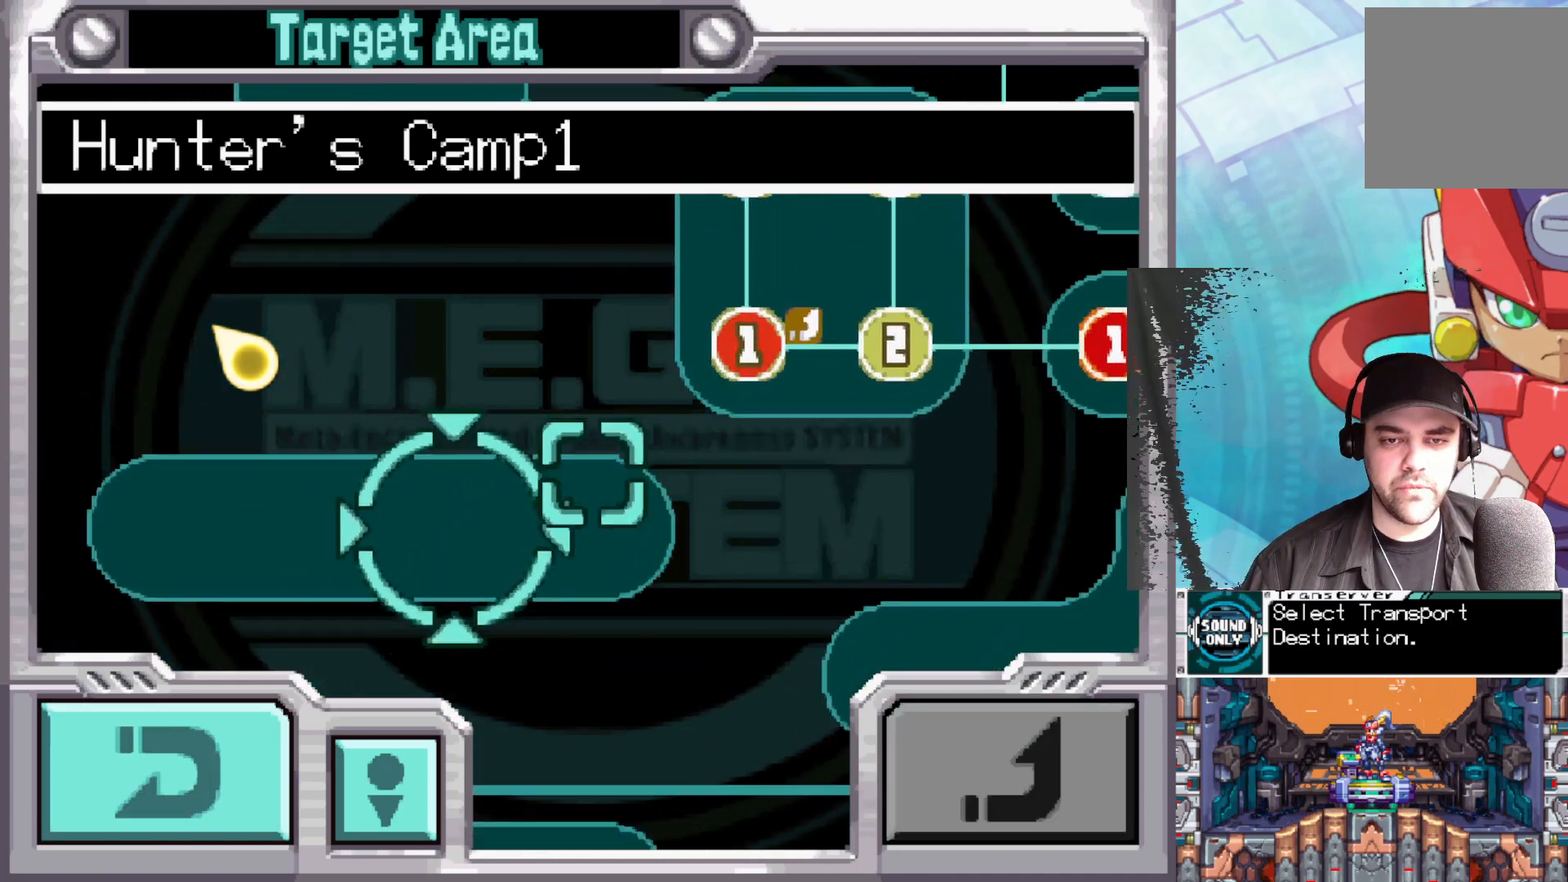
{"buttons": [], "left_stick": "center", "right_stick": "center", "events": [[33, "left_stick", "center"]]}
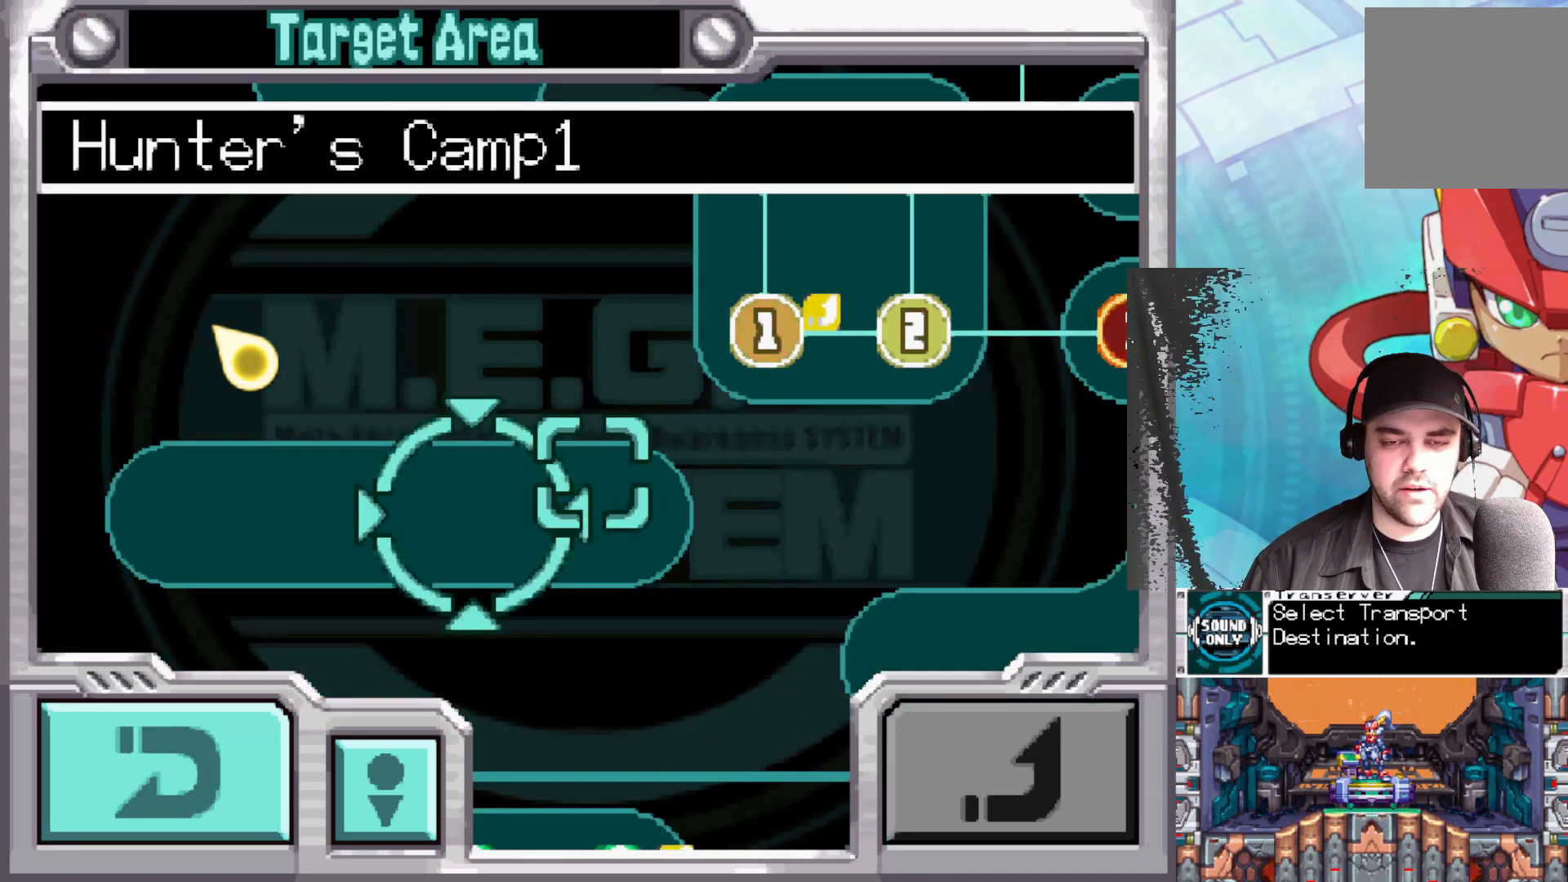
{"buttons": [], "left_stick": "up-left", "right_stick": "center", "events": [[283, "left_stick", "up-left"]]}
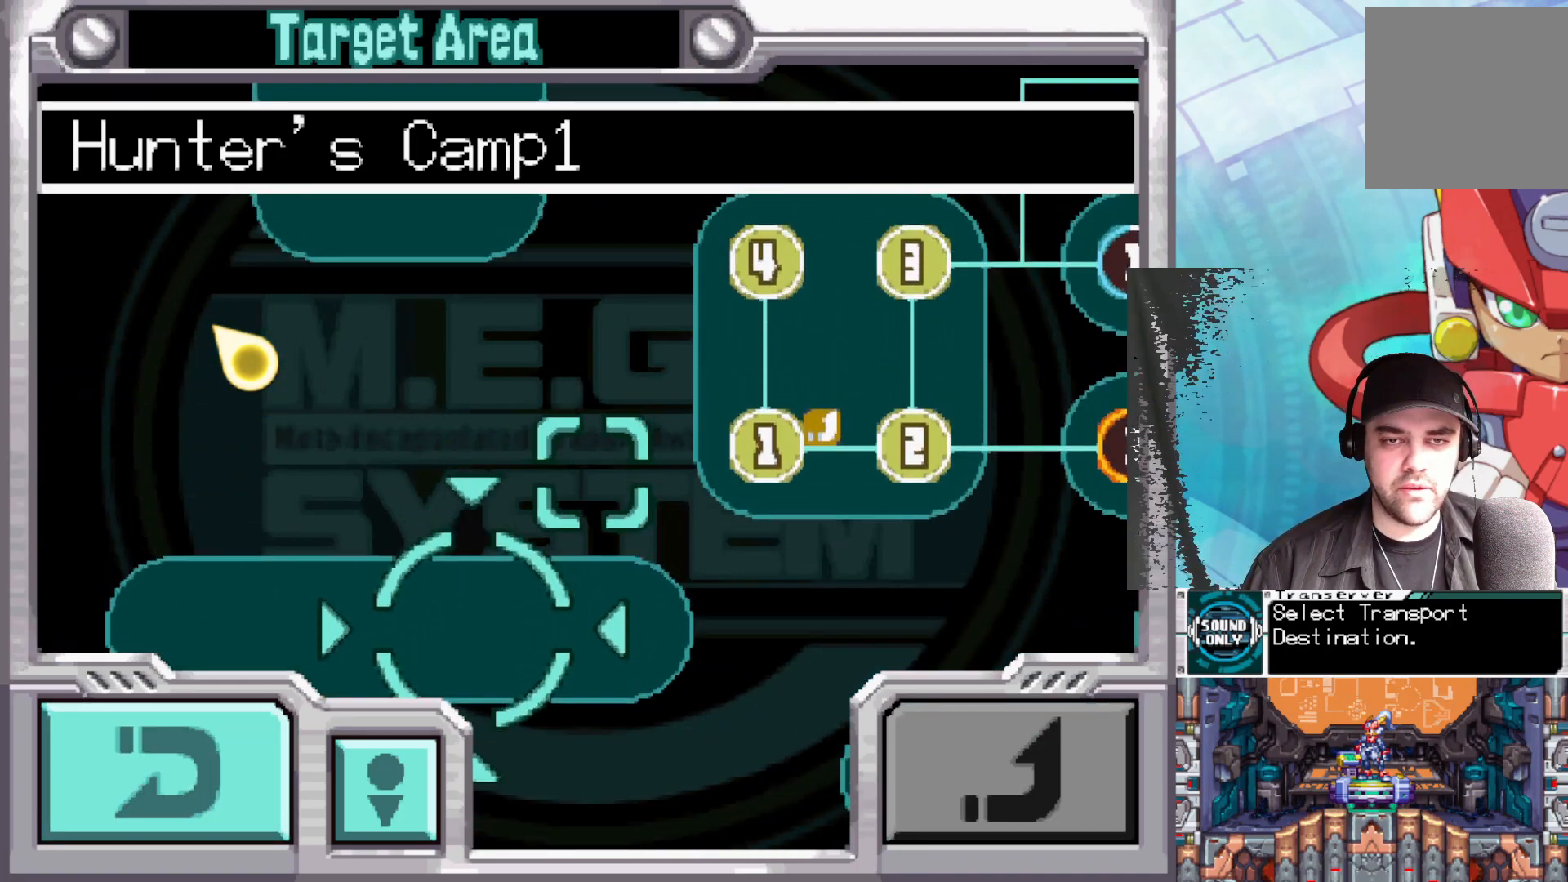
{"buttons": [], "left_stick": "center", "right_stick": "center", "events": [[283, "left_stick", "center"]]}
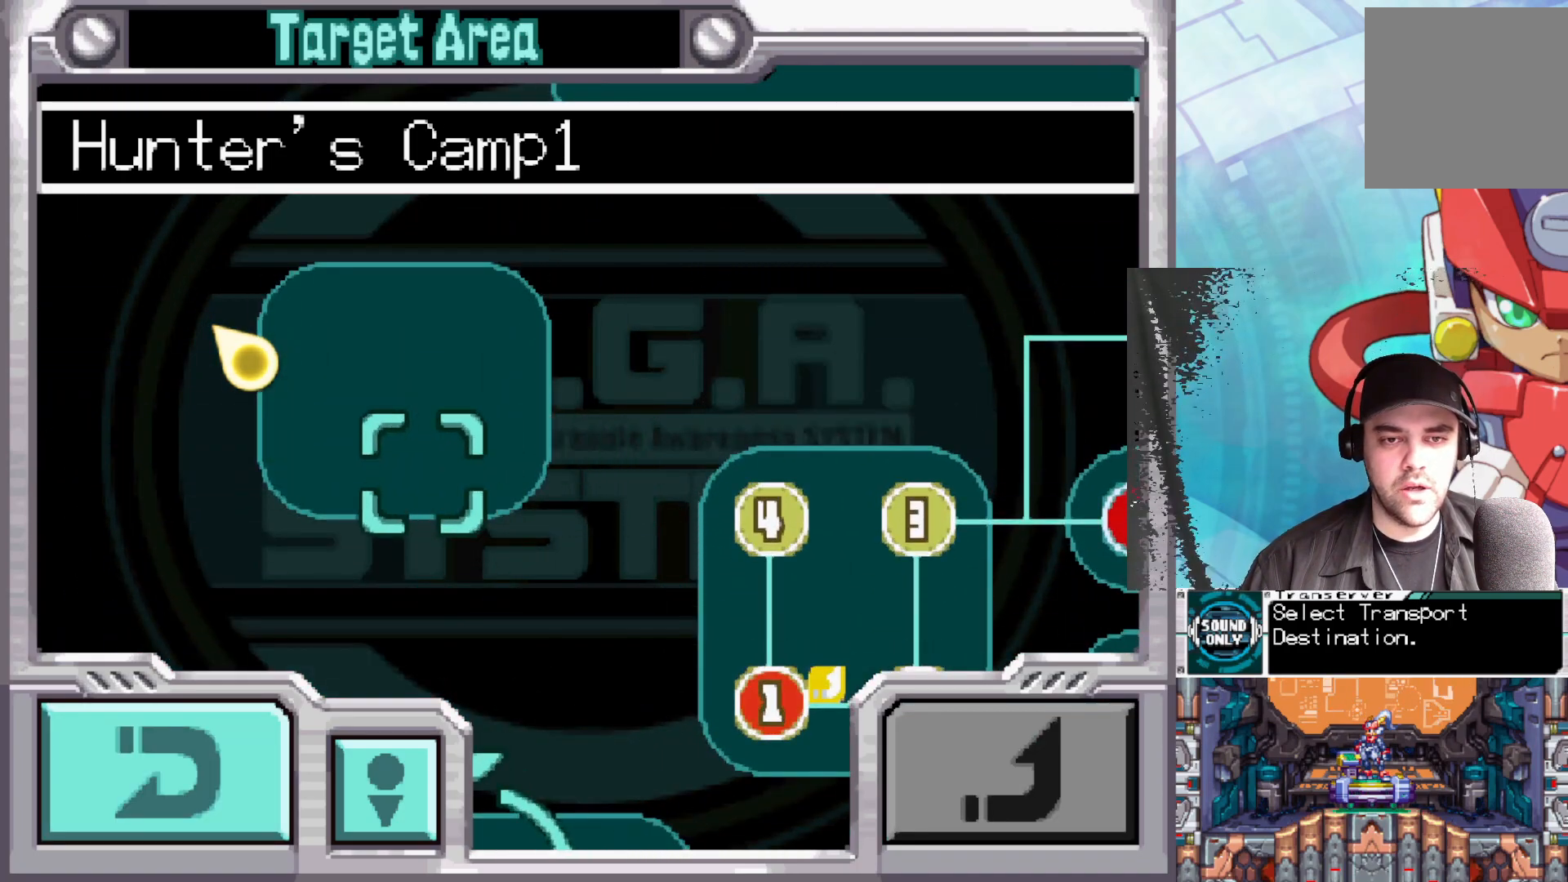
{"buttons": [], "left_stick": "down", "right_stick": "center", "events": [[100, "left_stick", "down"]]}
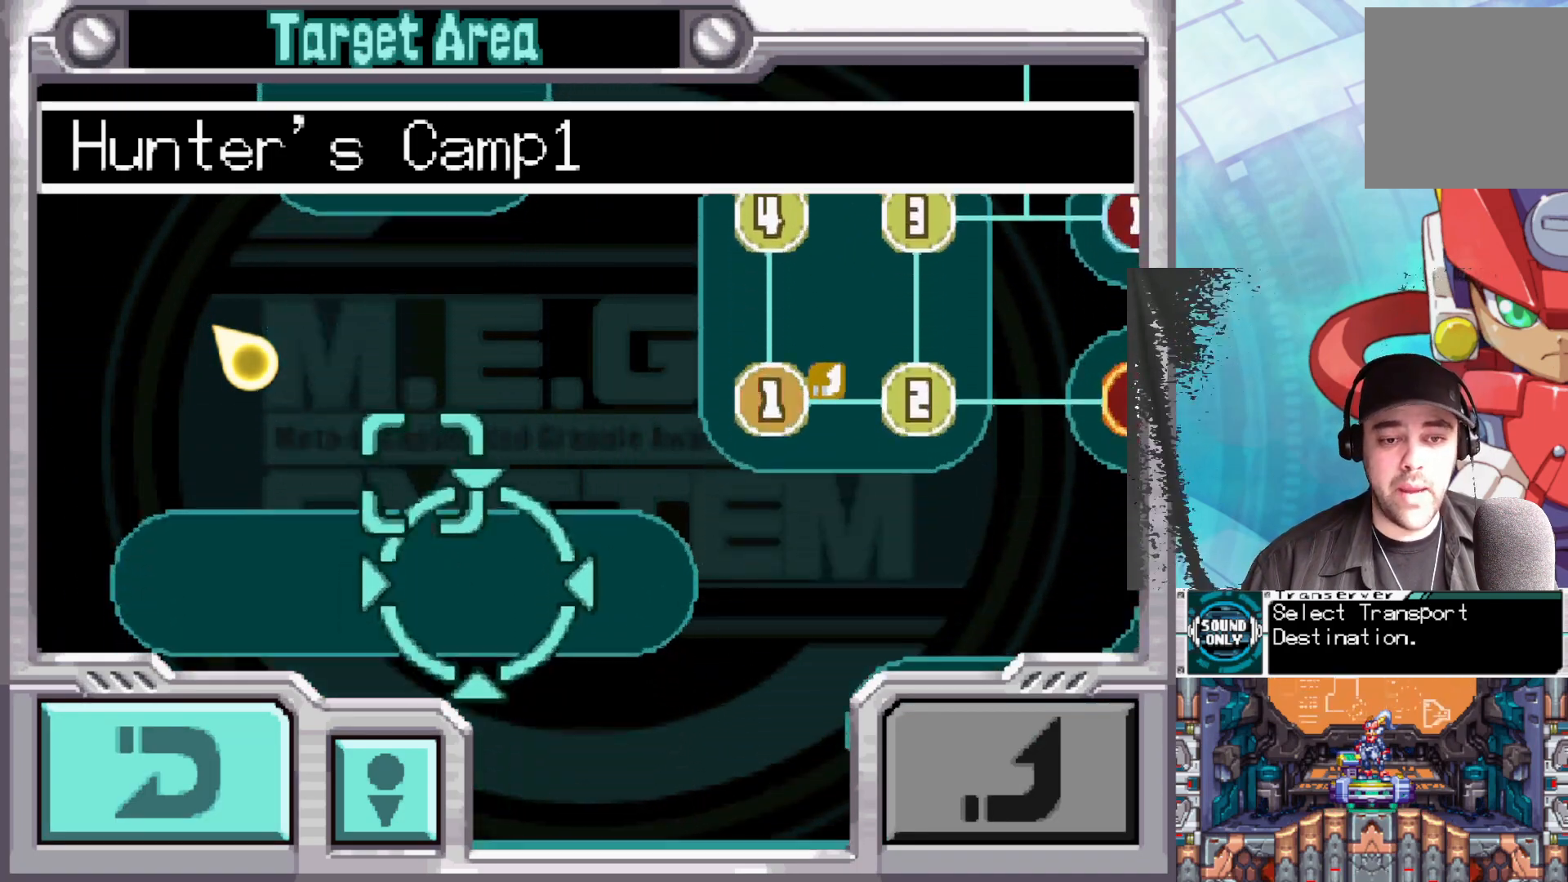
{"buttons": [], "left_stick": "up-left", "right_stick": "center", "events": [[83, "left_stick", "center"], [383, "left_stick", "up-left"]]}
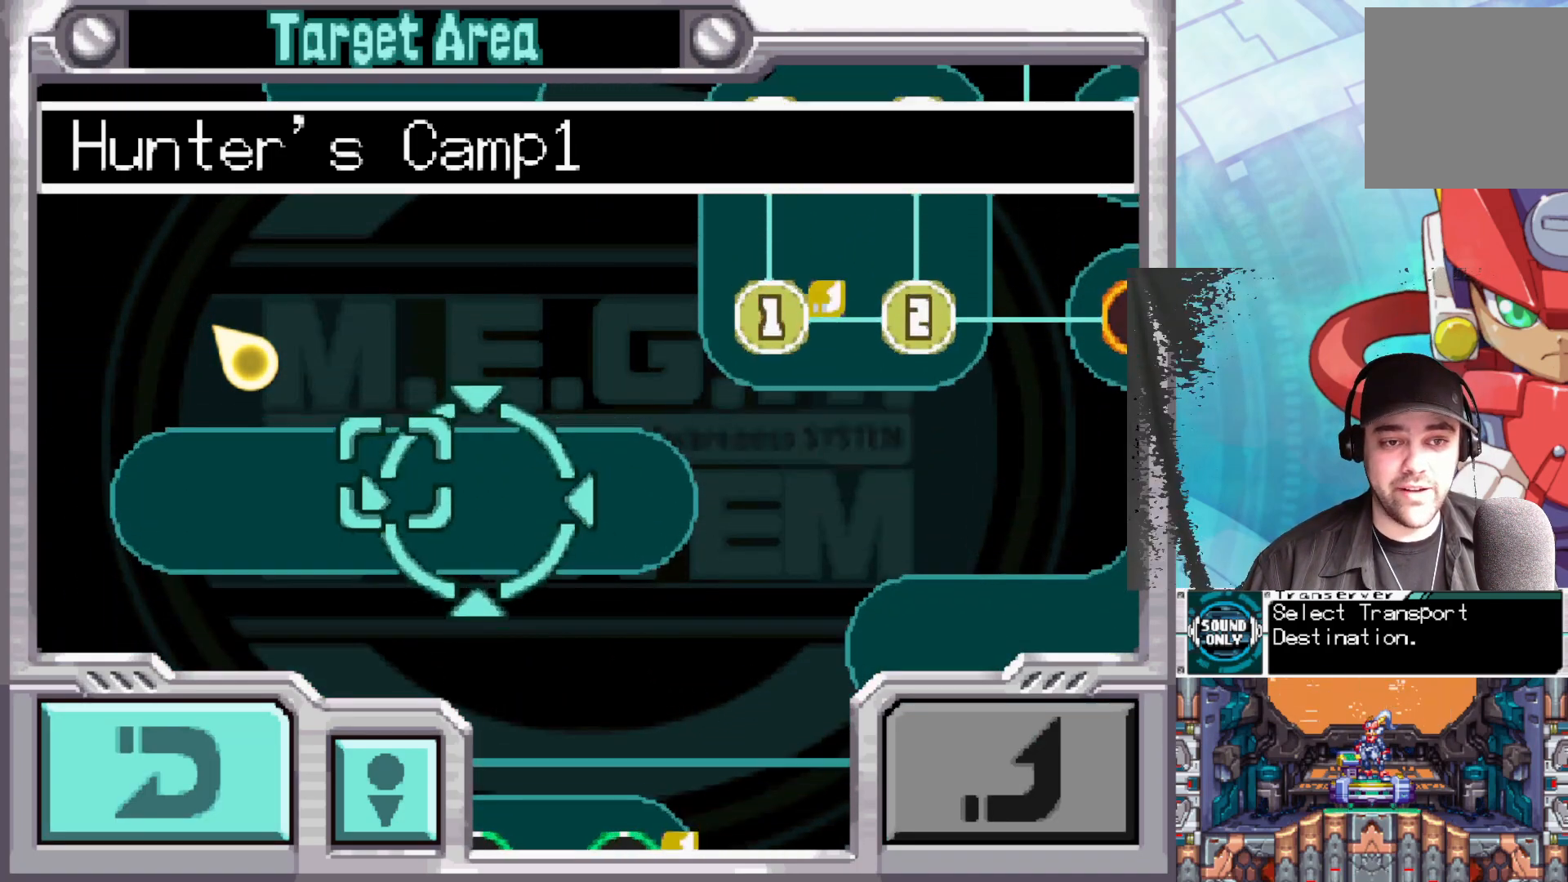
{"buttons": [], "left_stick": "up", "right_stick": "center", "events": [[117, "left_stick", "center"], [350, "left_stick", "up"]]}
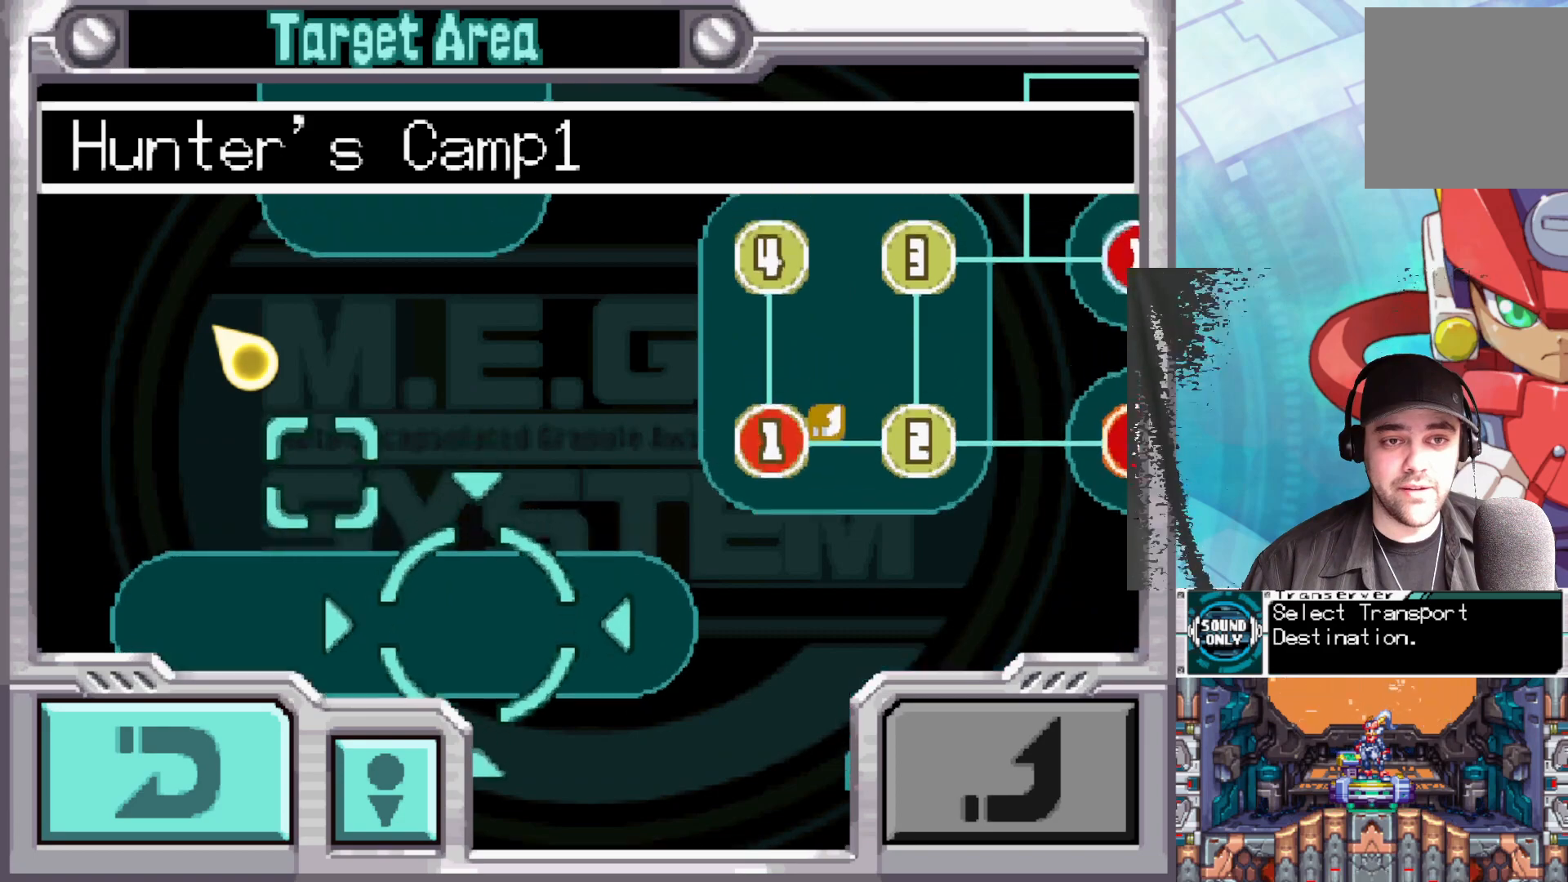
{"buttons": [], "left_stick": "up", "right_stick": "center", "events": [[250, "left_stick", "center"], [400, "left_stick", "up"]]}
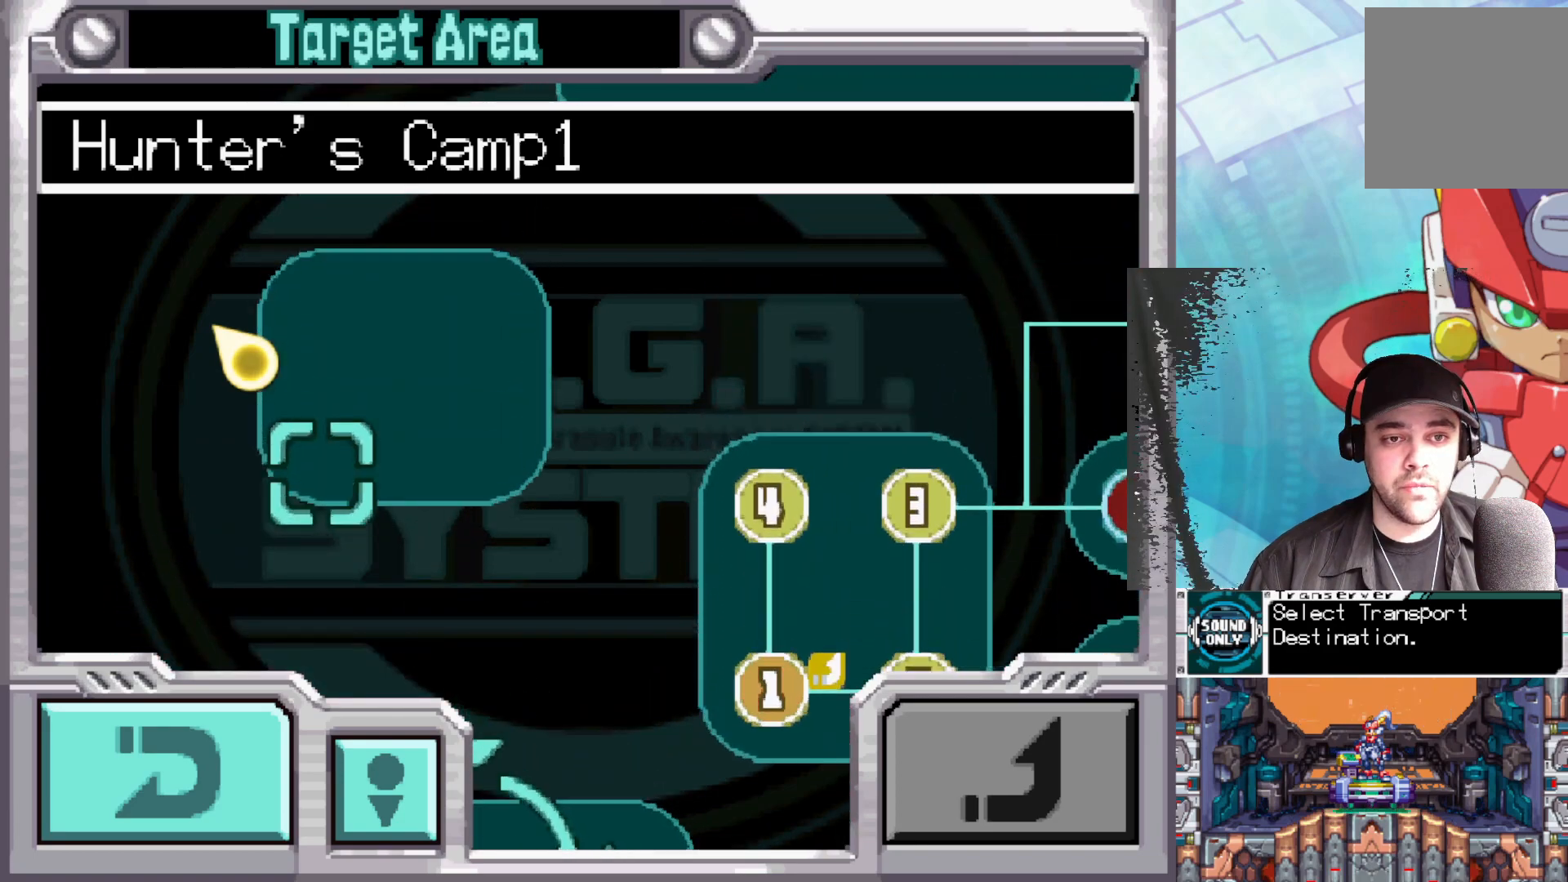
{"buttons": [], "left_stick": "center", "right_stick": "center", "events": [[67, "left_stick", "center"]]}
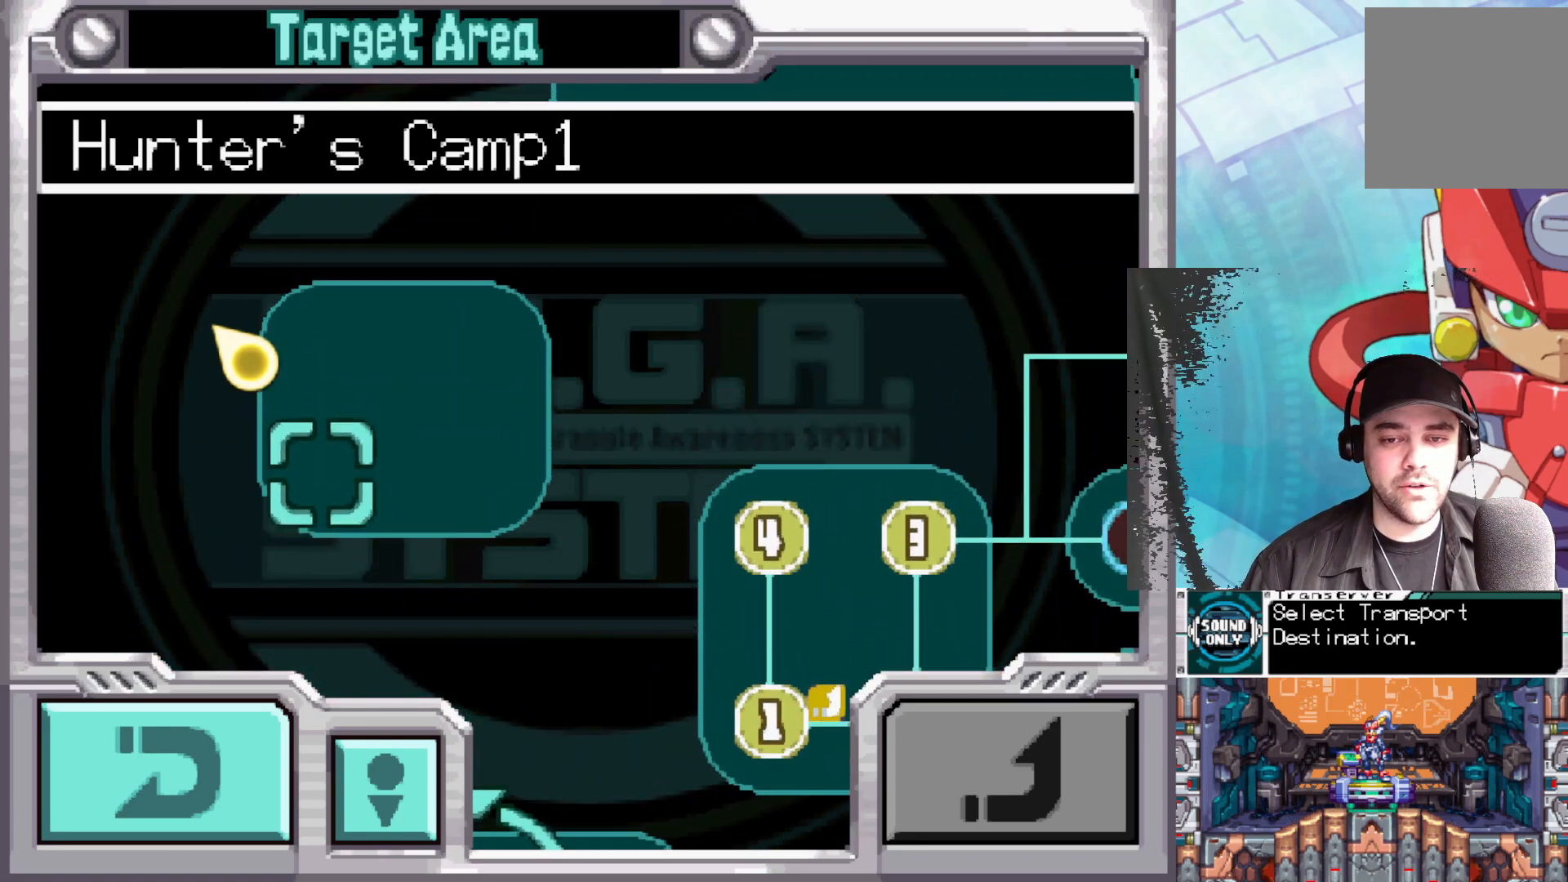
{"buttons": [], "left_stick": "down-left", "right_stick": "center", "events": [[200, "left_stick", "down-left"]]}
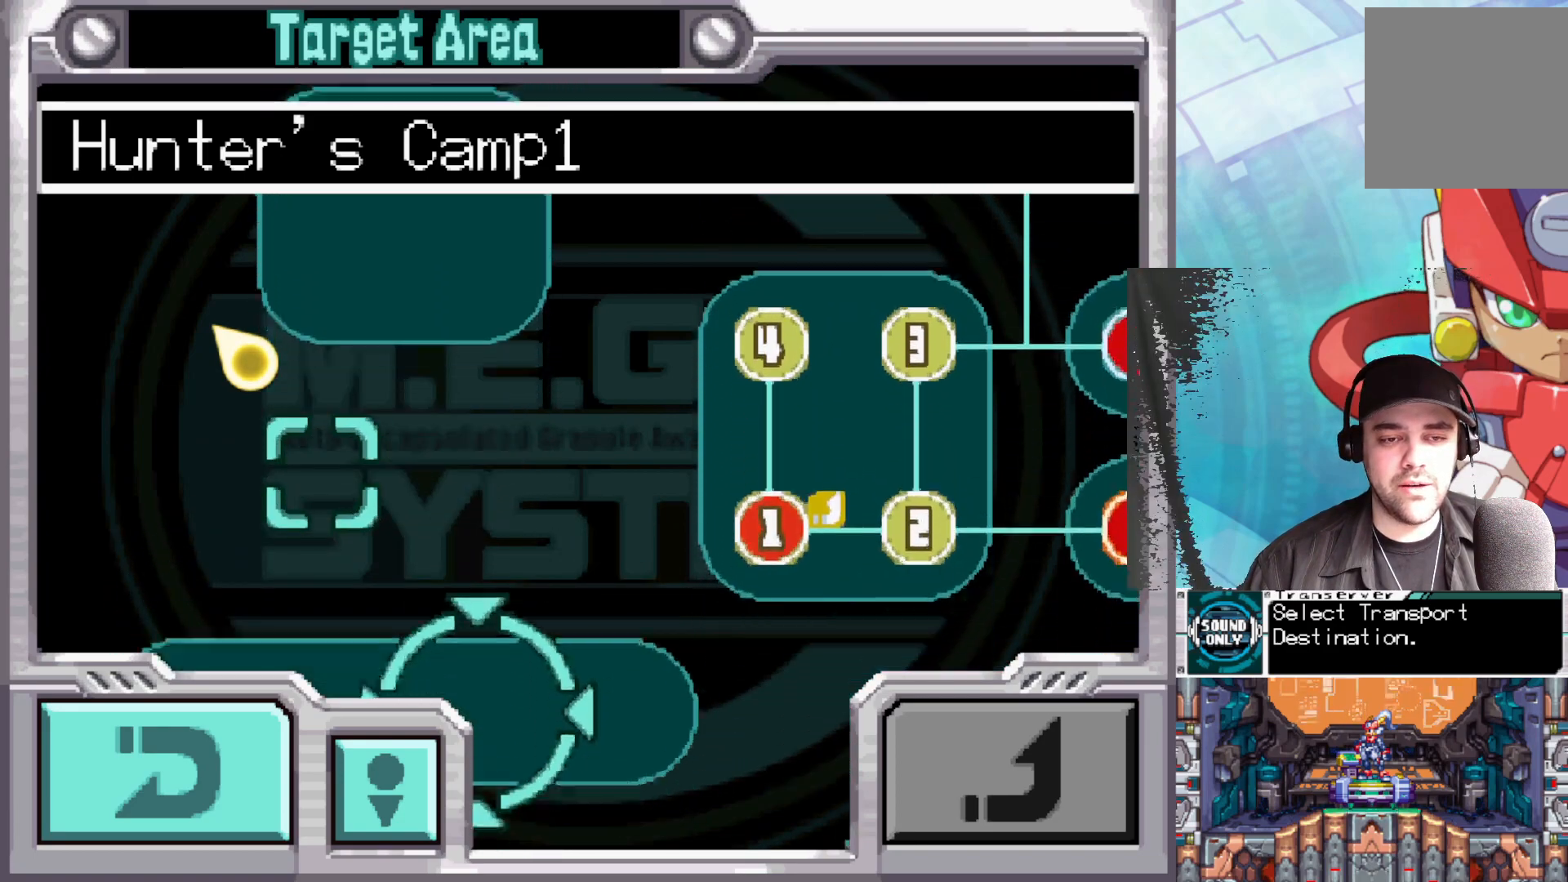
{"buttons": [], "left_stick": "down", "right_stick": "center", "events": [[267, "left_stick", "center"], [500, "left_stick", "down"]]}
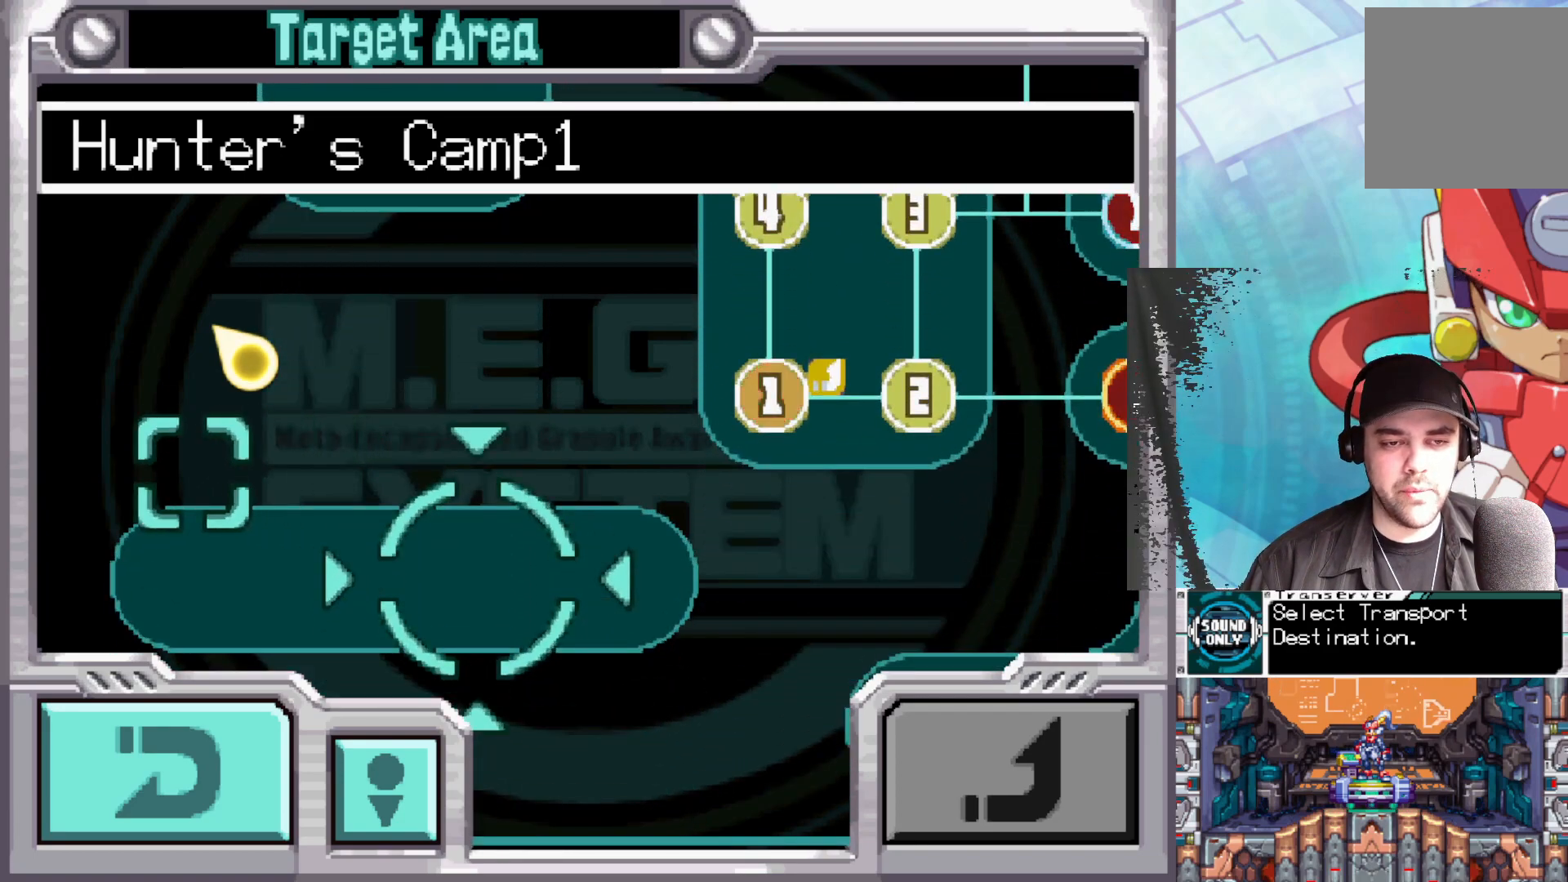
{"buttons": [], "left_stick": "up", "right_stick": "center", "events": [[233, "left_stick", "center"], [450, "left_stick", "up"]]}
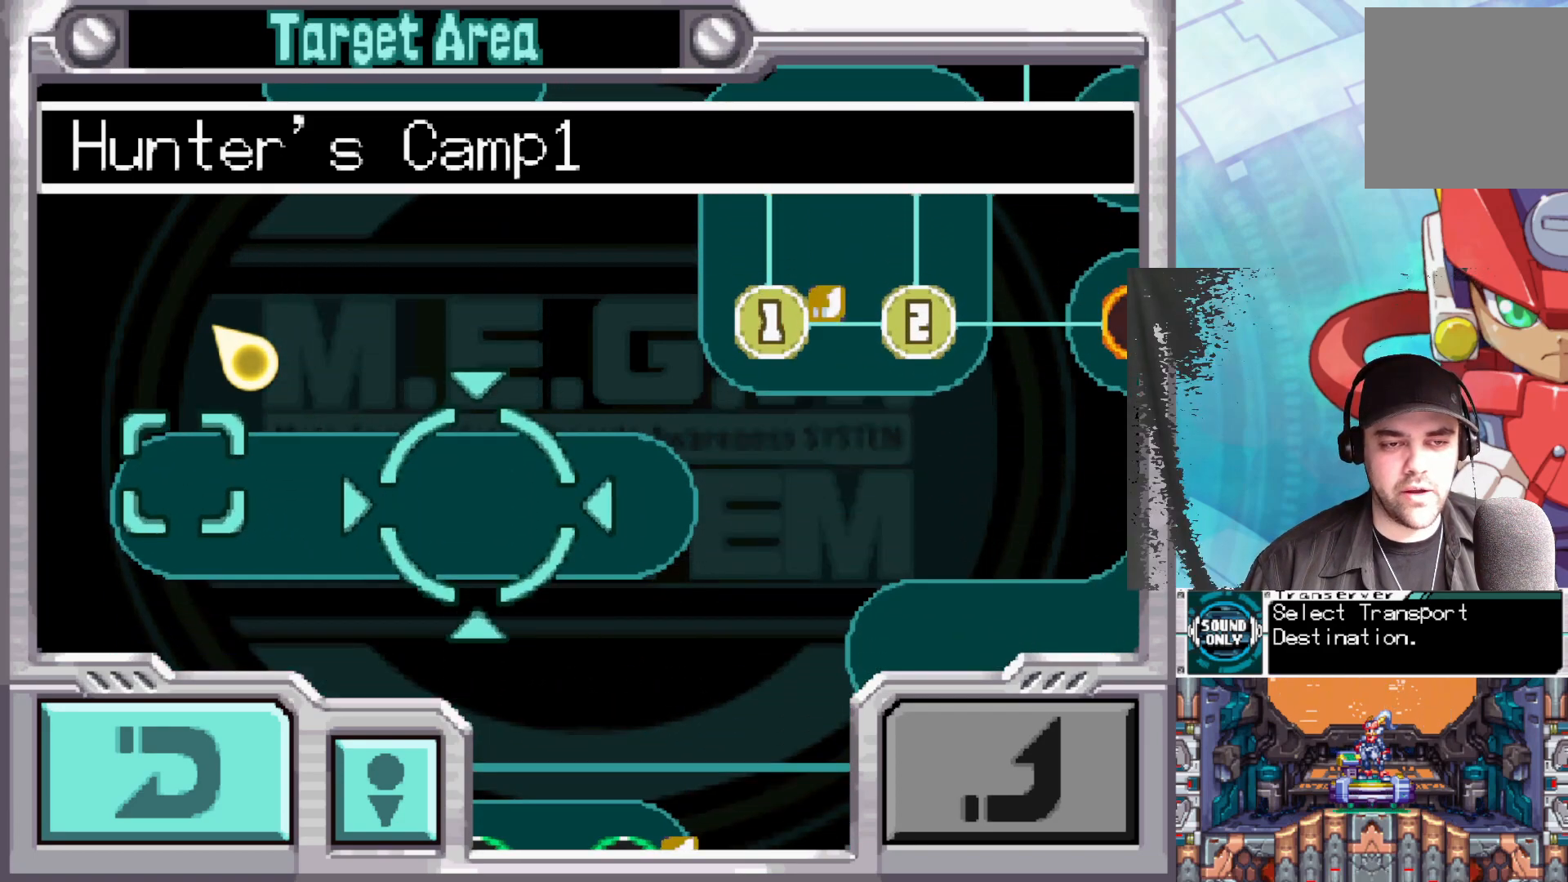
{"buttons": [], "left_stick": "up-right", "right_stick": "center", "events": [[383, "left_stick", "up-right"]]}
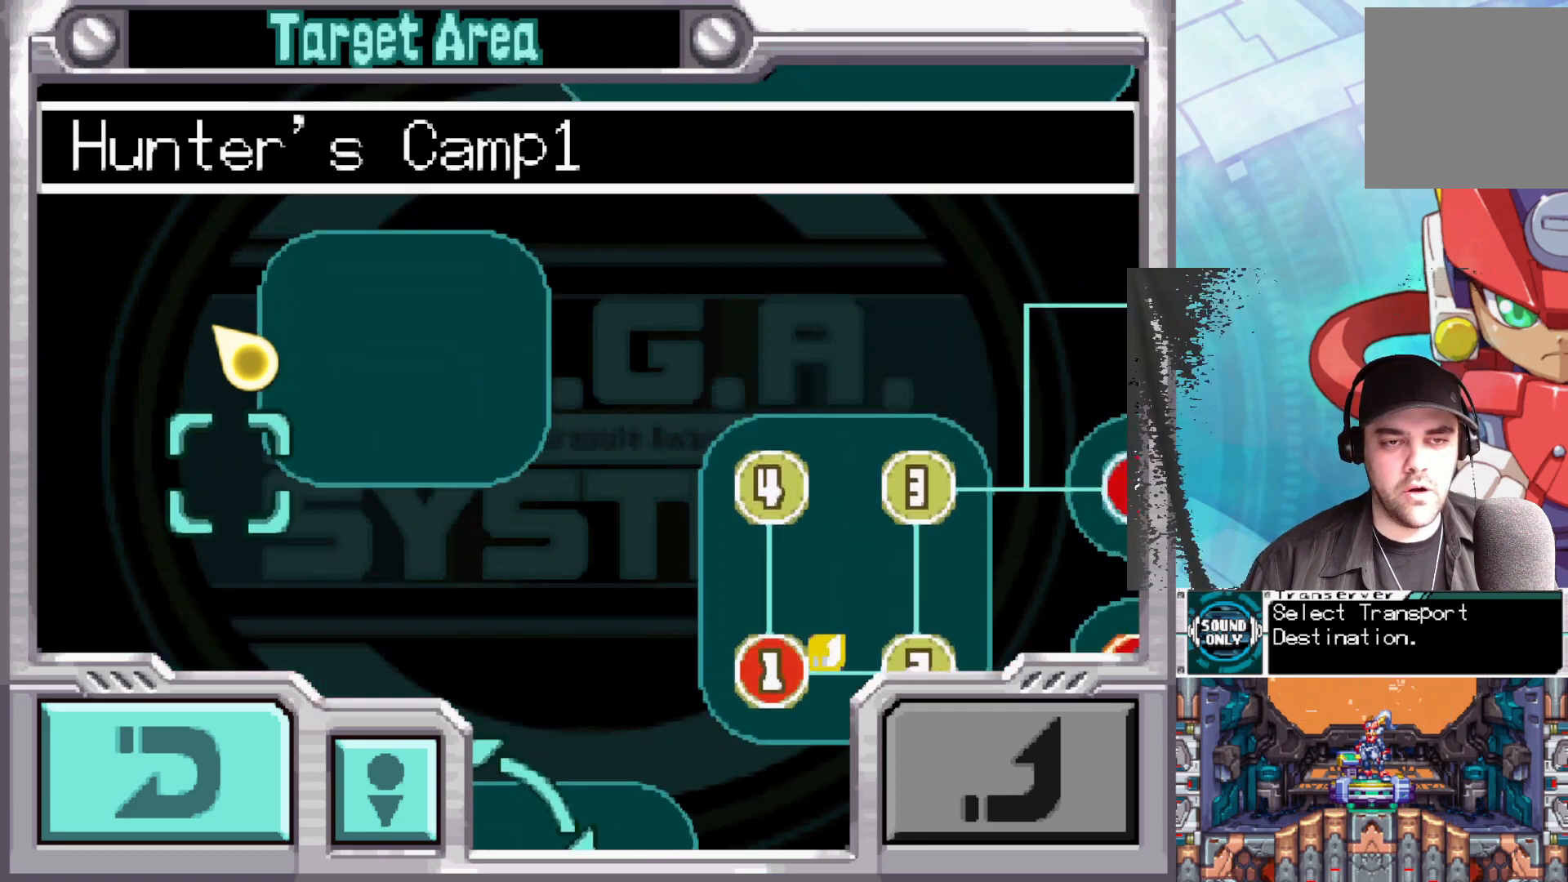
{"buttons": [], "left_stick": "up-right", "right_stick": "center", "events": [[67, "left_stick", "center"], [317, "left_stick", "up"], [433, "left_stick", "up-right"]]}
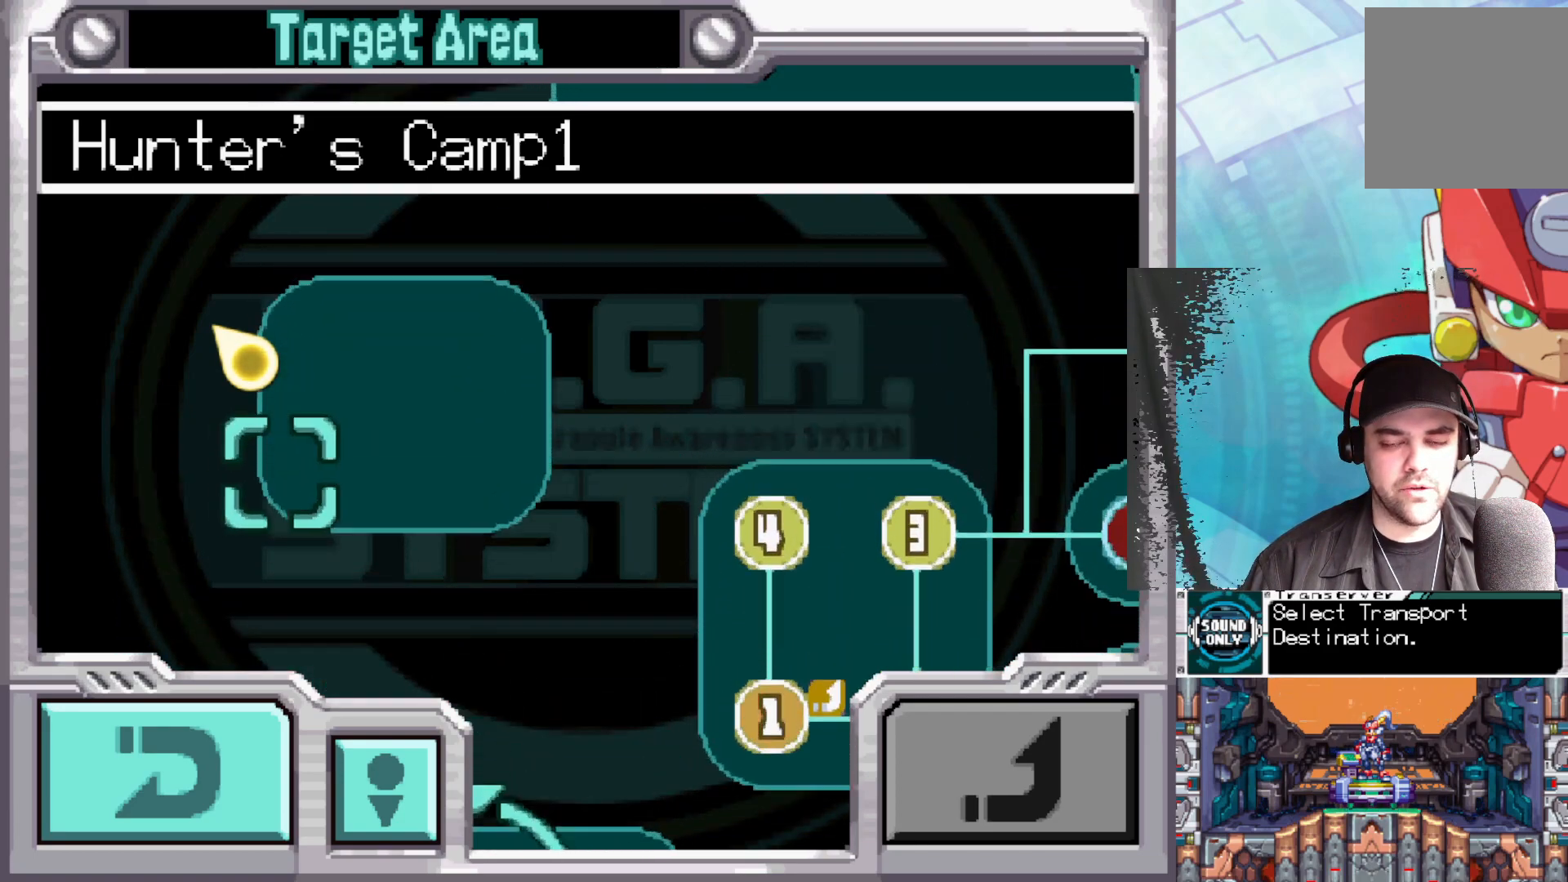
{"buttons": [], "left_stick": "center", "right_stick": "center", "events": [[50, "left_stick", "center"], [317, "left_stick", "down"], [483, "left_stick", "center"]]}
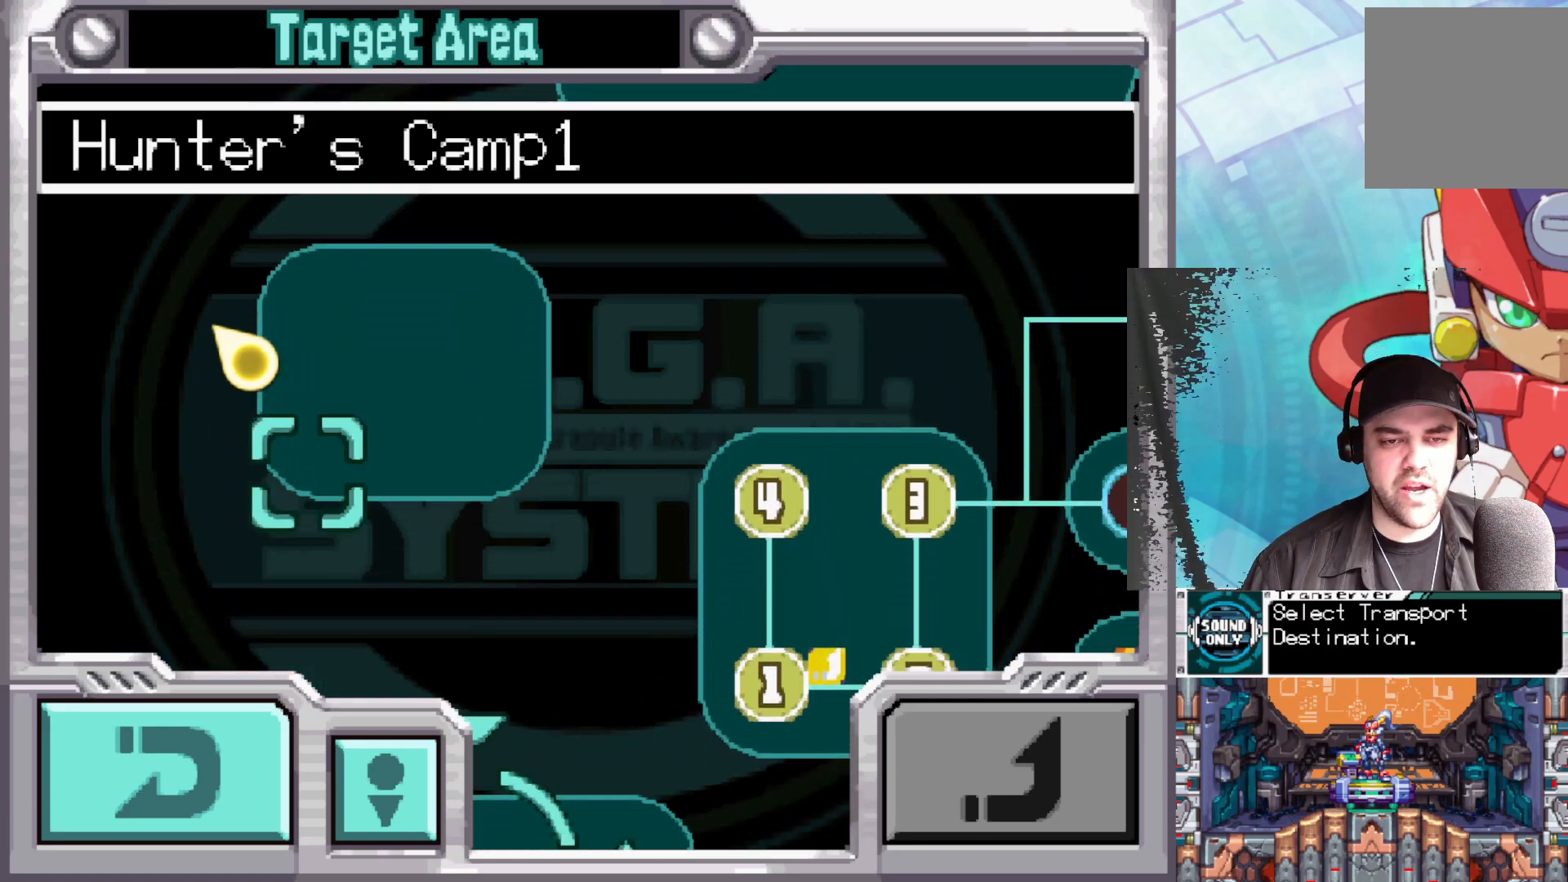
{"buttons": [], "left_stick": "down", "right_stick": "center", "events": [[100, "left_stick", "right"], [200, "left_stick", "down-right"], [300, "left_stick", "down"]]}
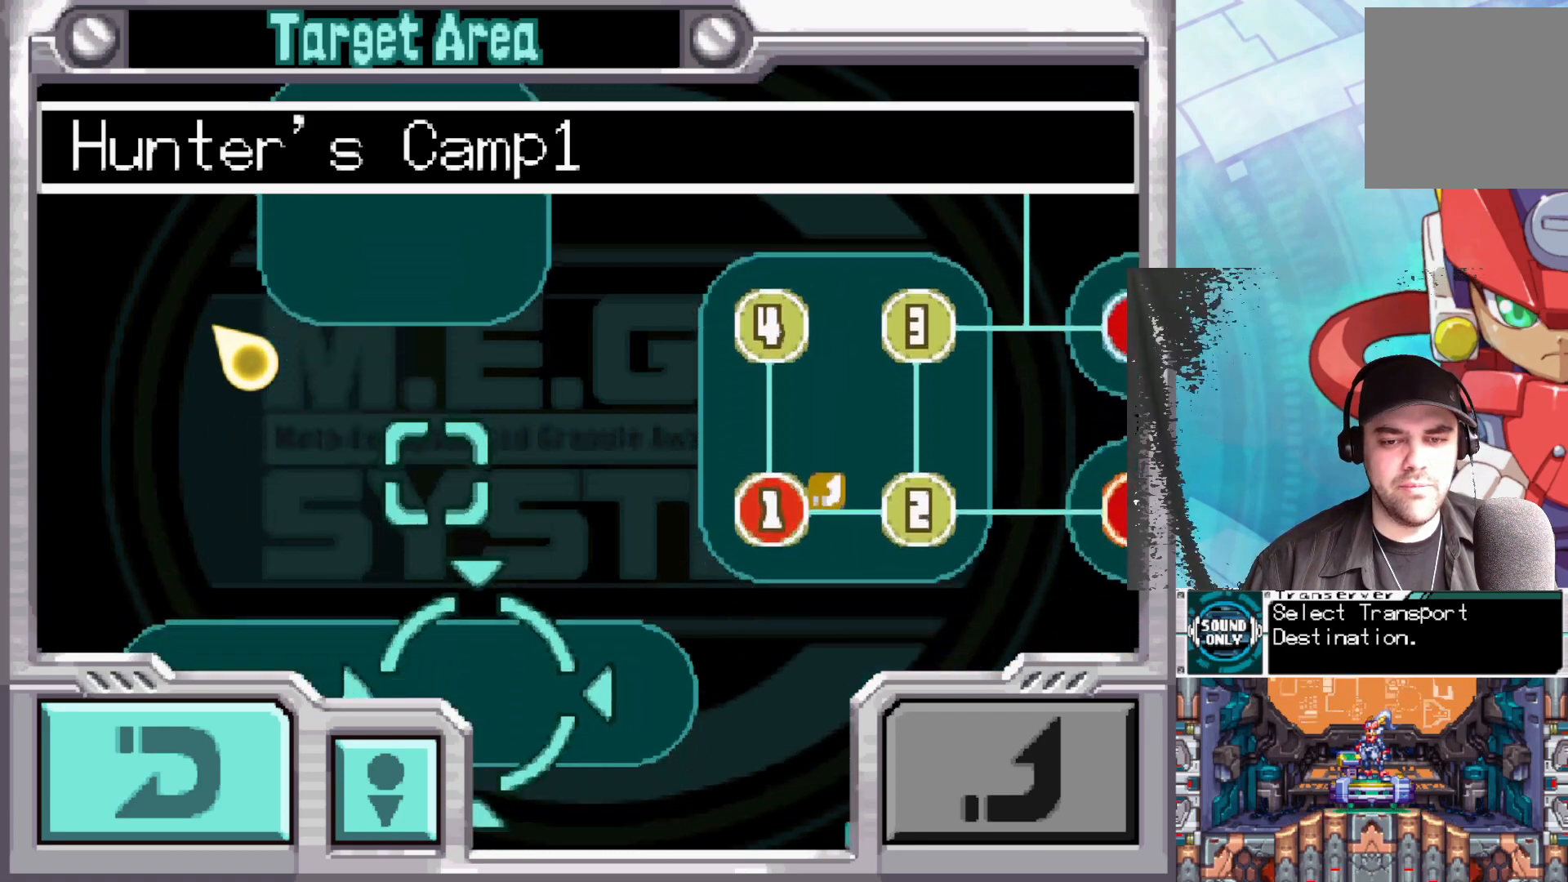
{"buttons": [], "left_stick": "center", "right_stick": "center", "events": [[67, "left_stick", "center"], [167, "left_stick", "right"], [400, "left_stick", "center"]]}
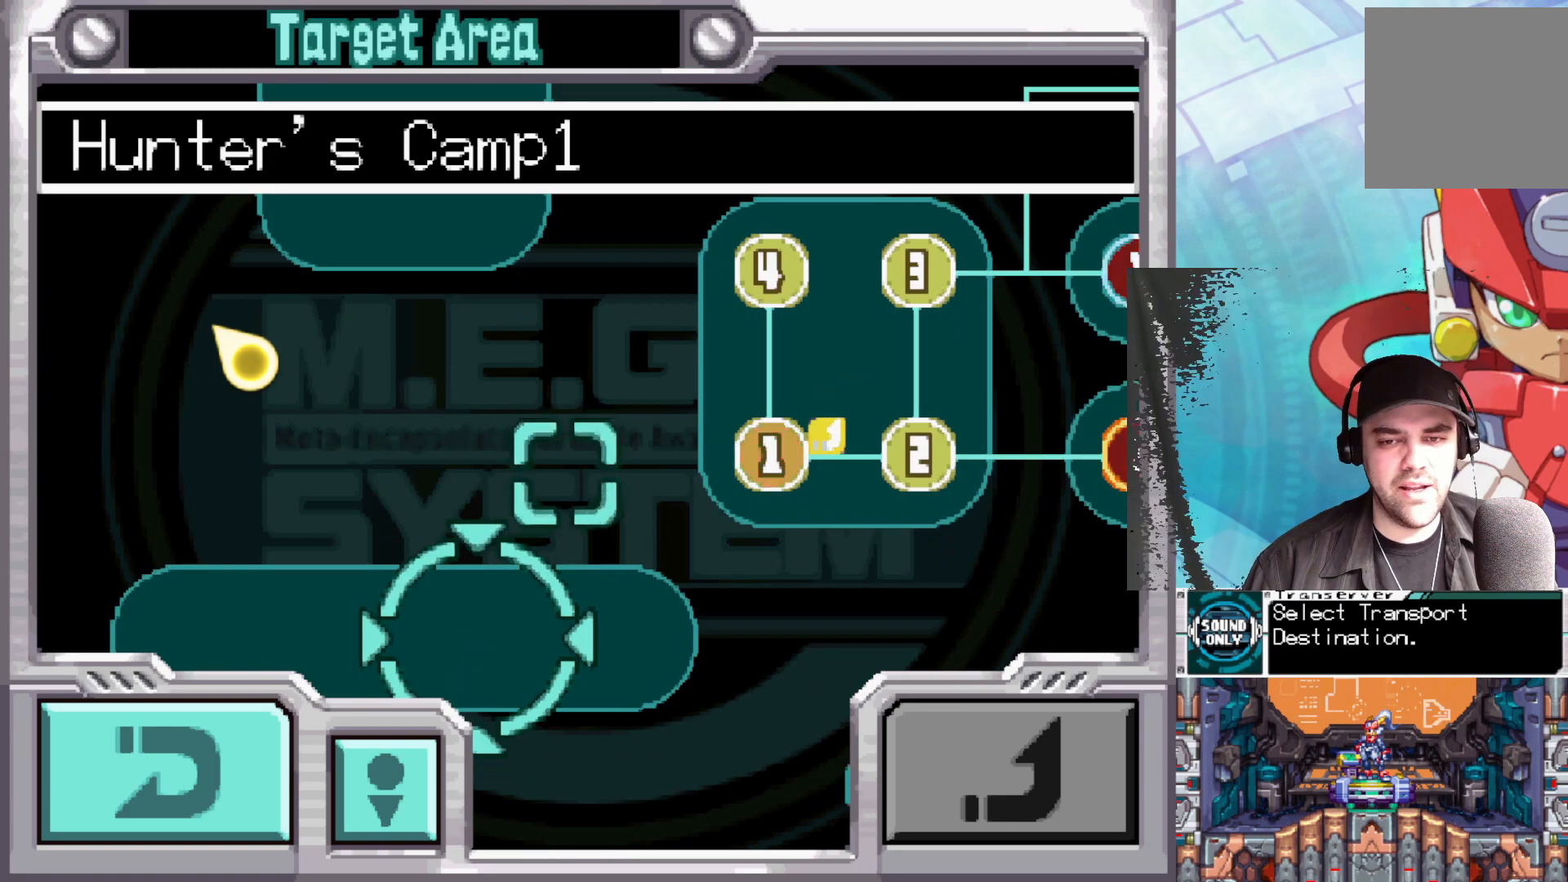
{"buttons": [], "left_stick": "center", "right_stick": "center", "events": [[100, "left_stick", "down-left"], [333, "left_stick", "down"], [500, "left_stick", "center"]]}
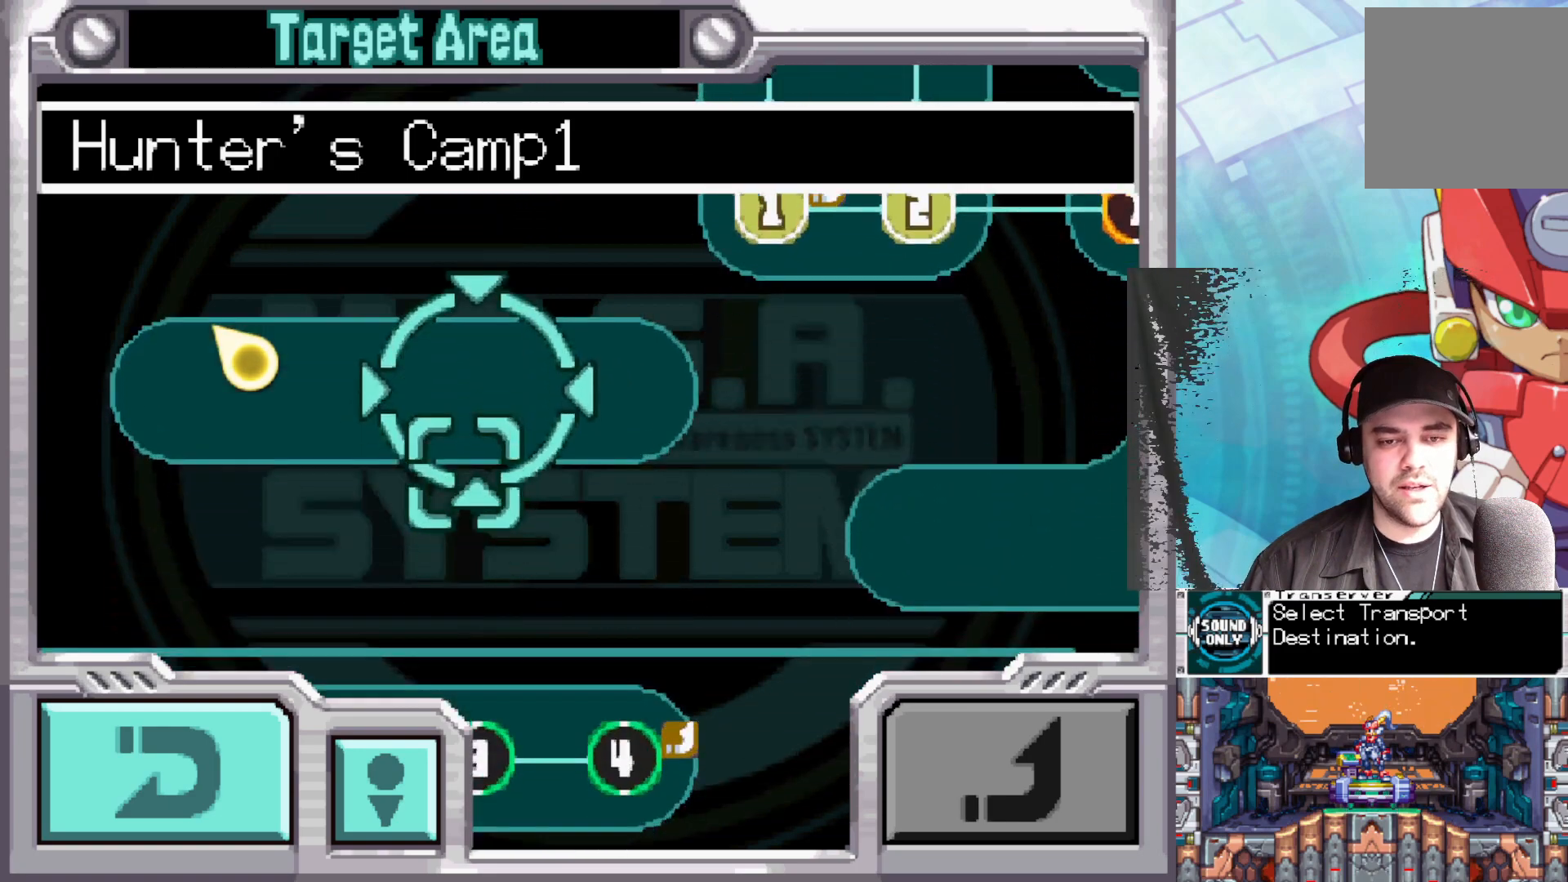
{"buttons": [], "left_stick": "down-right", "right_stick": "center", "events": [[133, "left_stick", "up"], [350, "left_stick", "right"], [417, "left_stick", "down-right"]]}
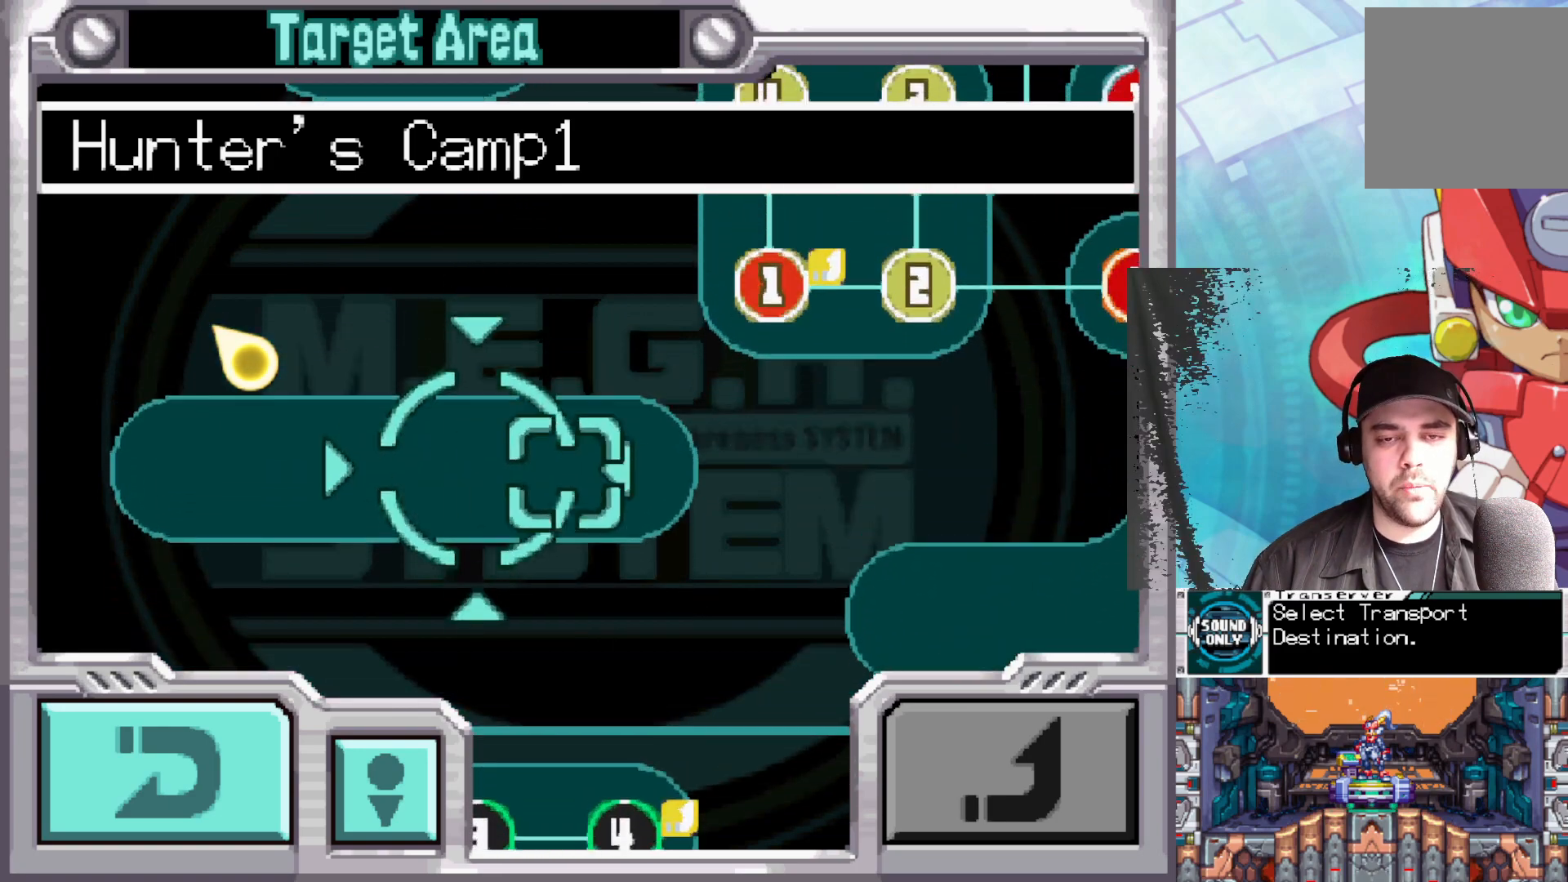
{"buttons": [], "left_stick": "center", "right_stick": "center", "events": [[100, "left_stick", "center"], [317, "left_stick", "up"], [483, "left_stick", "center"]]}
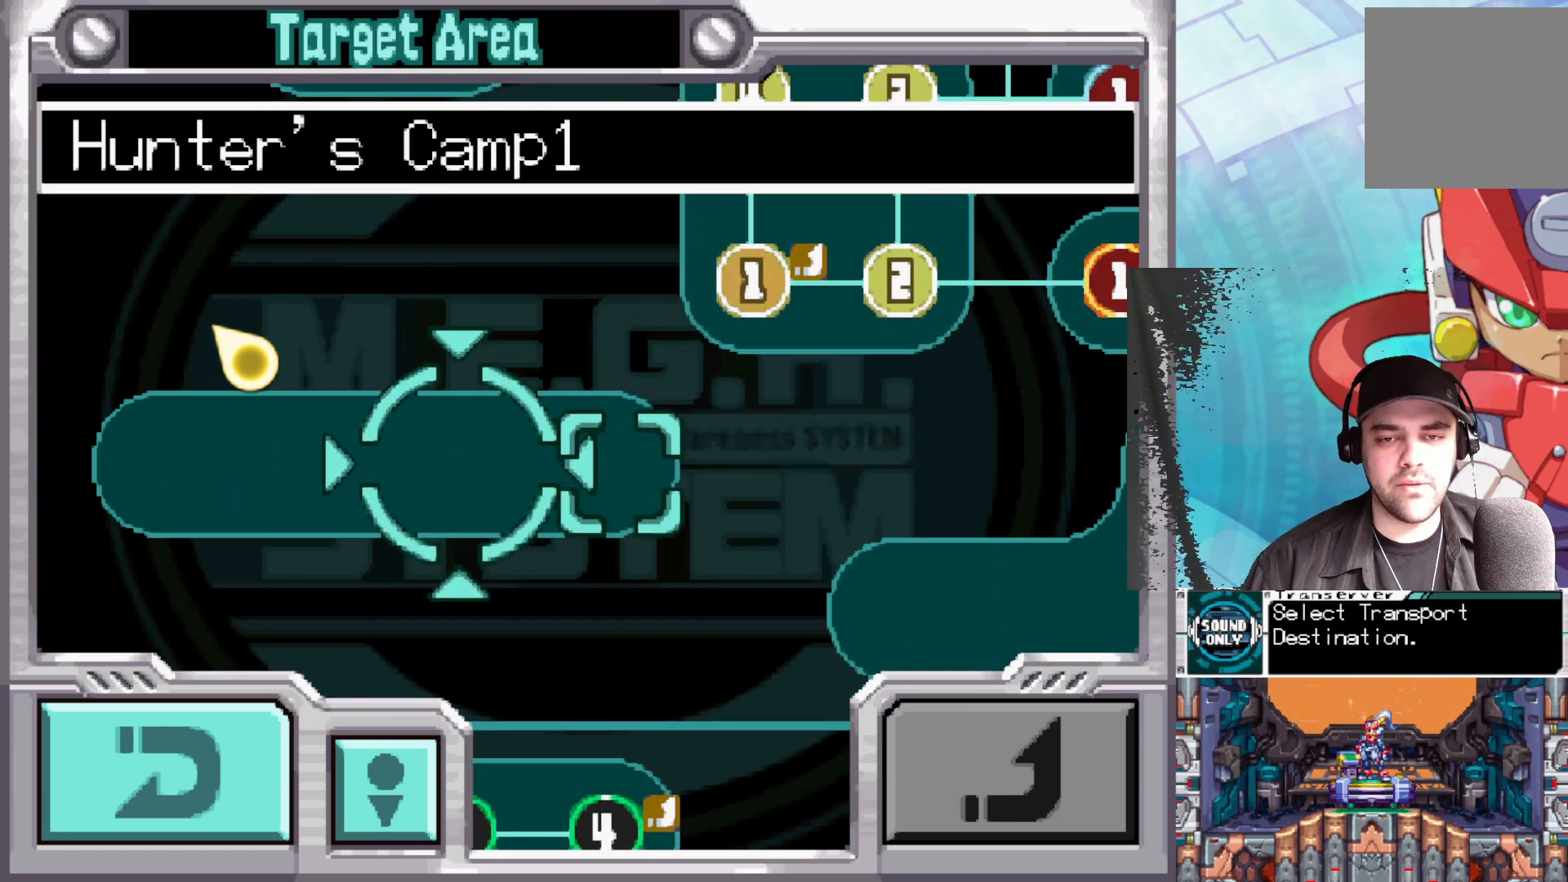
{"buttons": [], "left_stick": "center", "right_stick": "center", "events": [[300, "left_stick", "up"], [433, "left_stick", "center"]]}
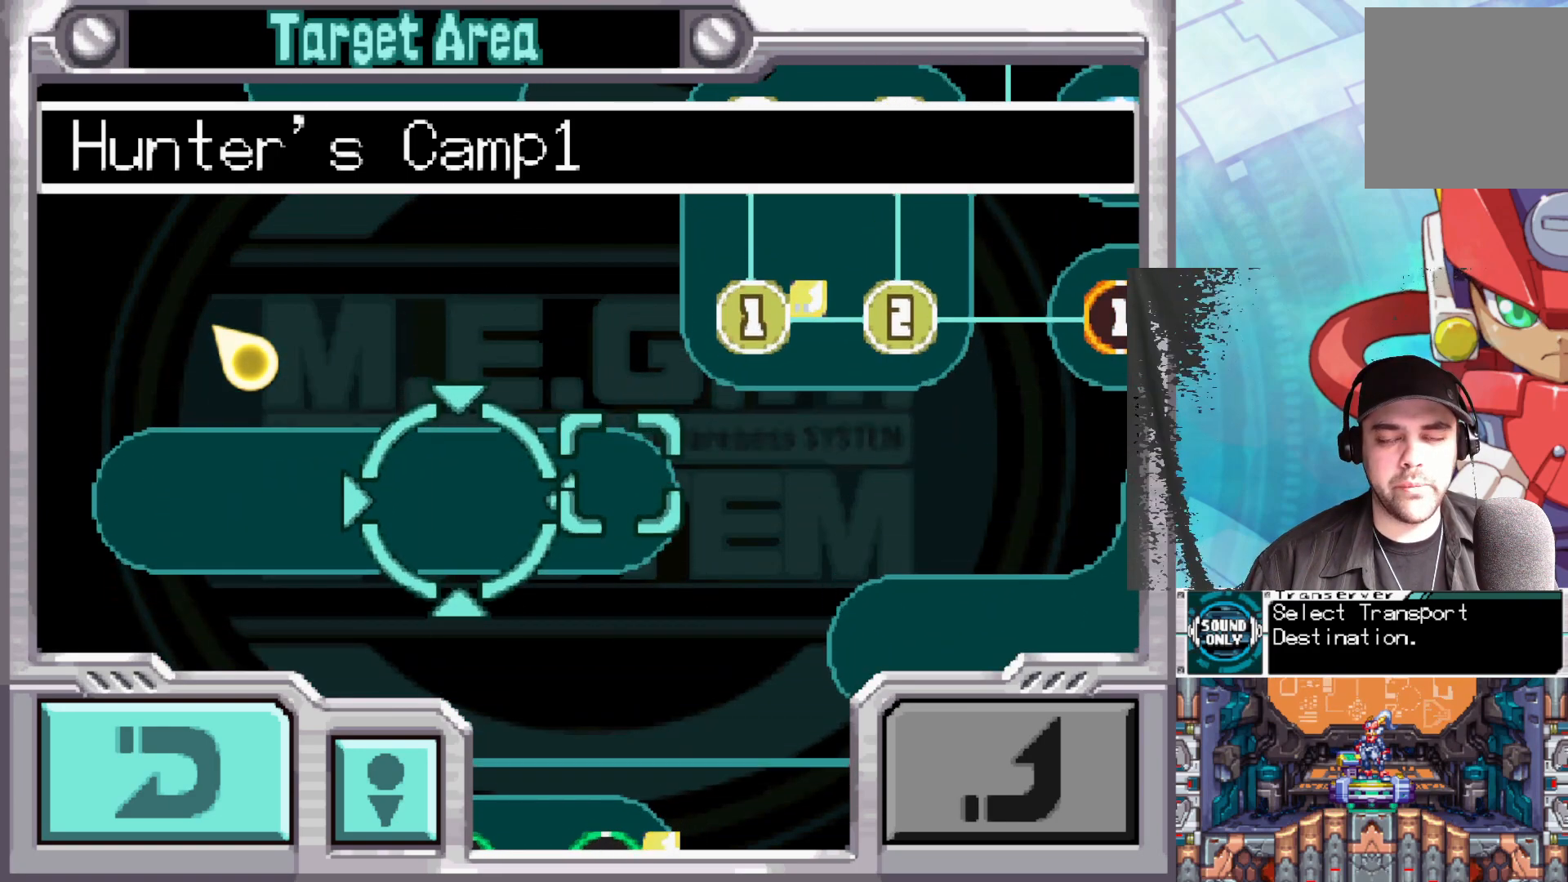
{"buttons": [], "left_stick": "down-right", "right_stick": "center", "events": [[200, "left_stick", "right"], [483, "left_stick", "down-right"]]}
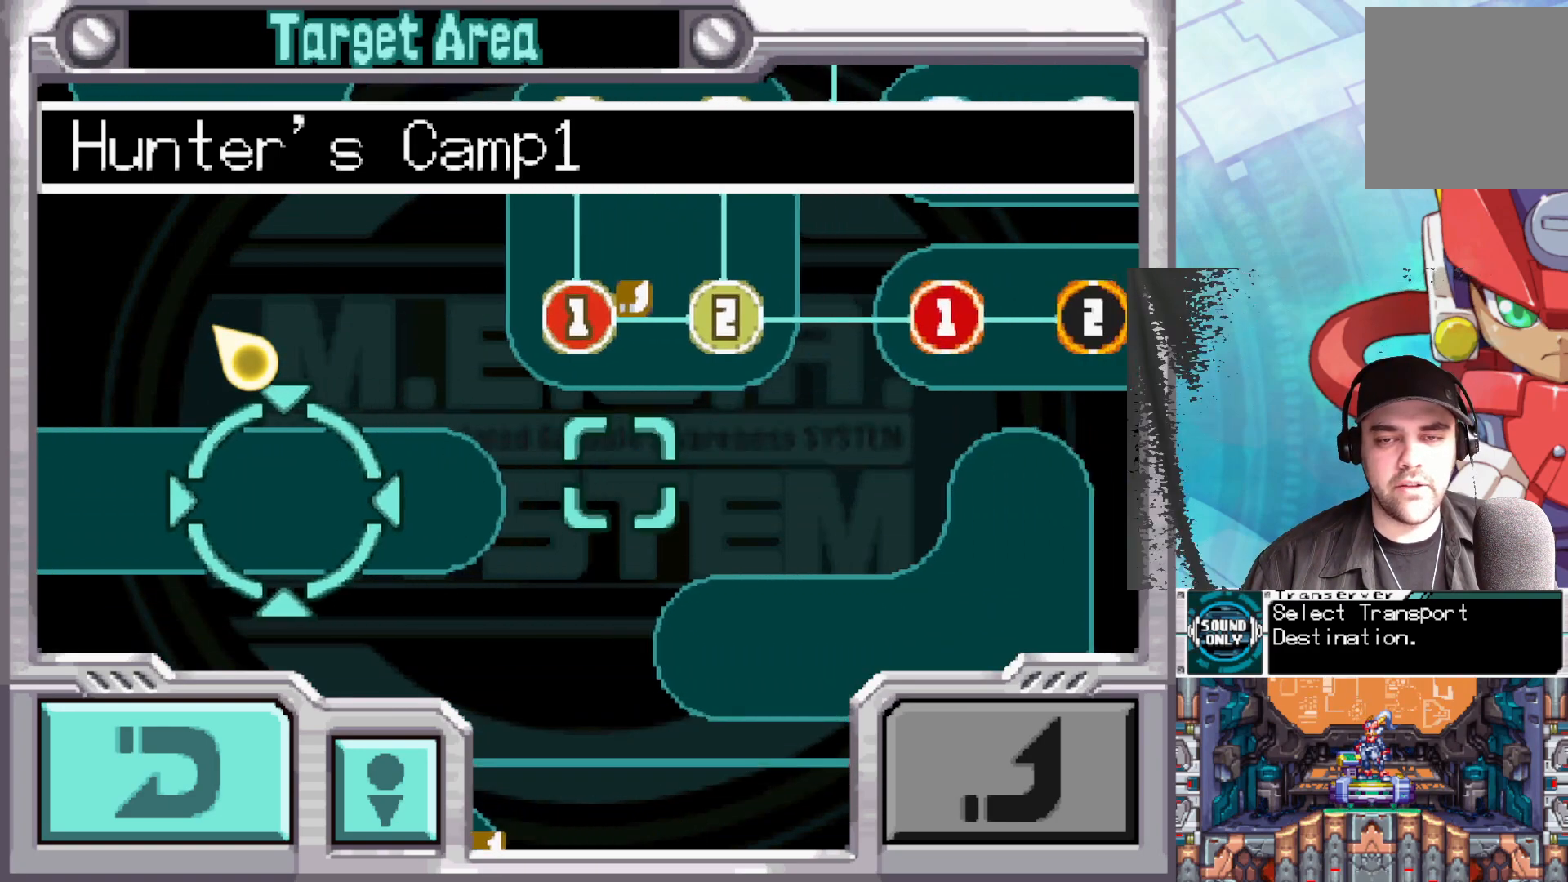
{"buttons": [], "left_stick": "right", "right_stick": "center", "events": [[167, "left_stick", "down-left"], [333, "left_stick", "center"], [433, "left_stick", "right"]]}
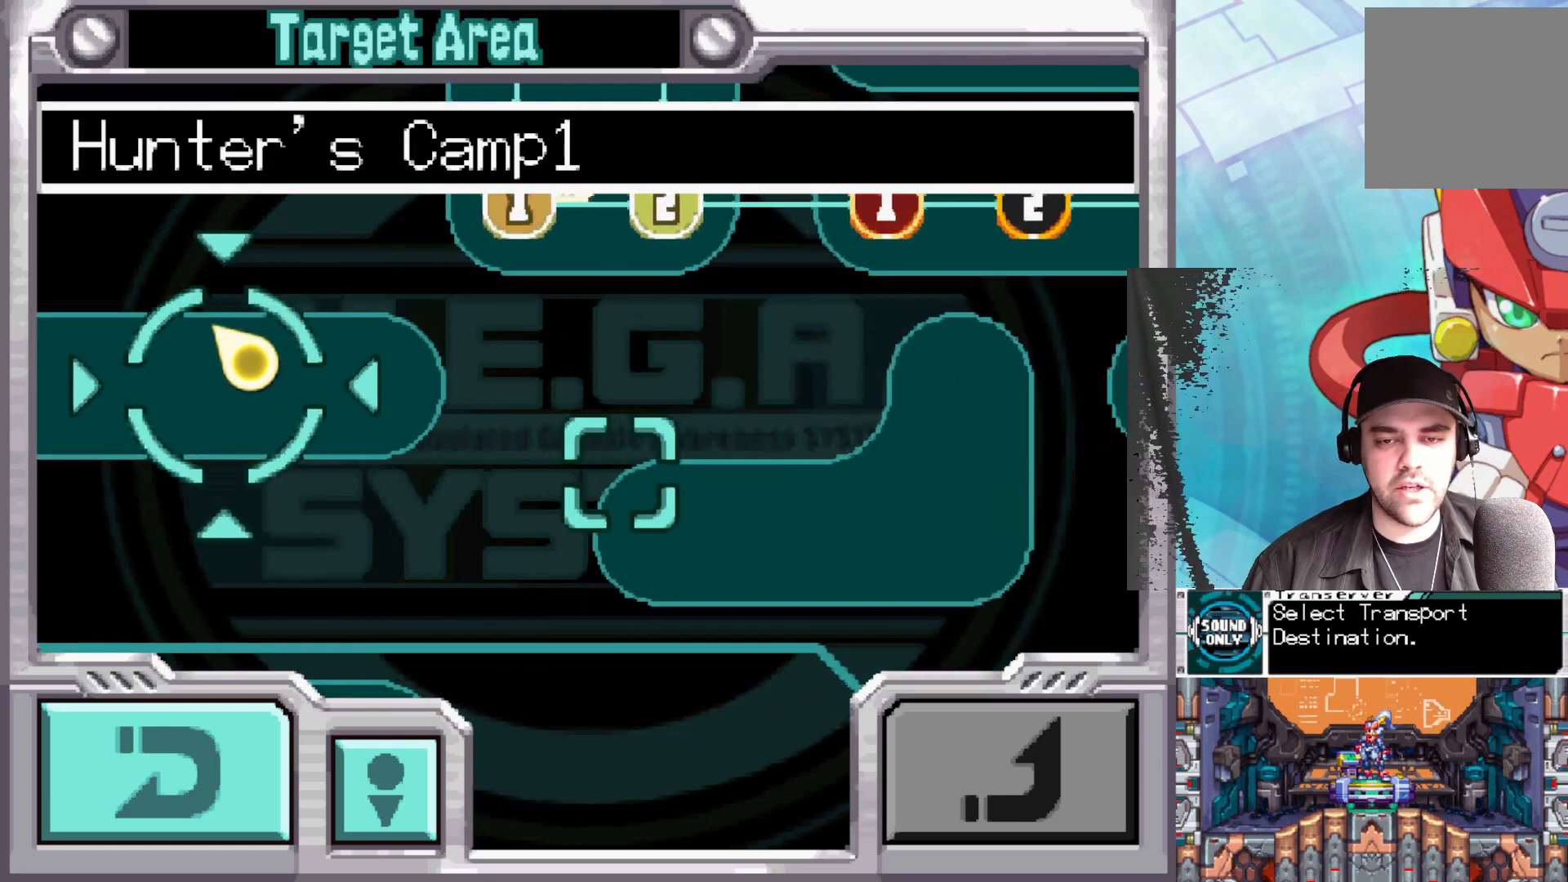
{"buttons": [], "left_stick": "center", "right_stick": "center", "events": [[150, "left_stick", "down-left"], [333, "left_stick", "center"]]}
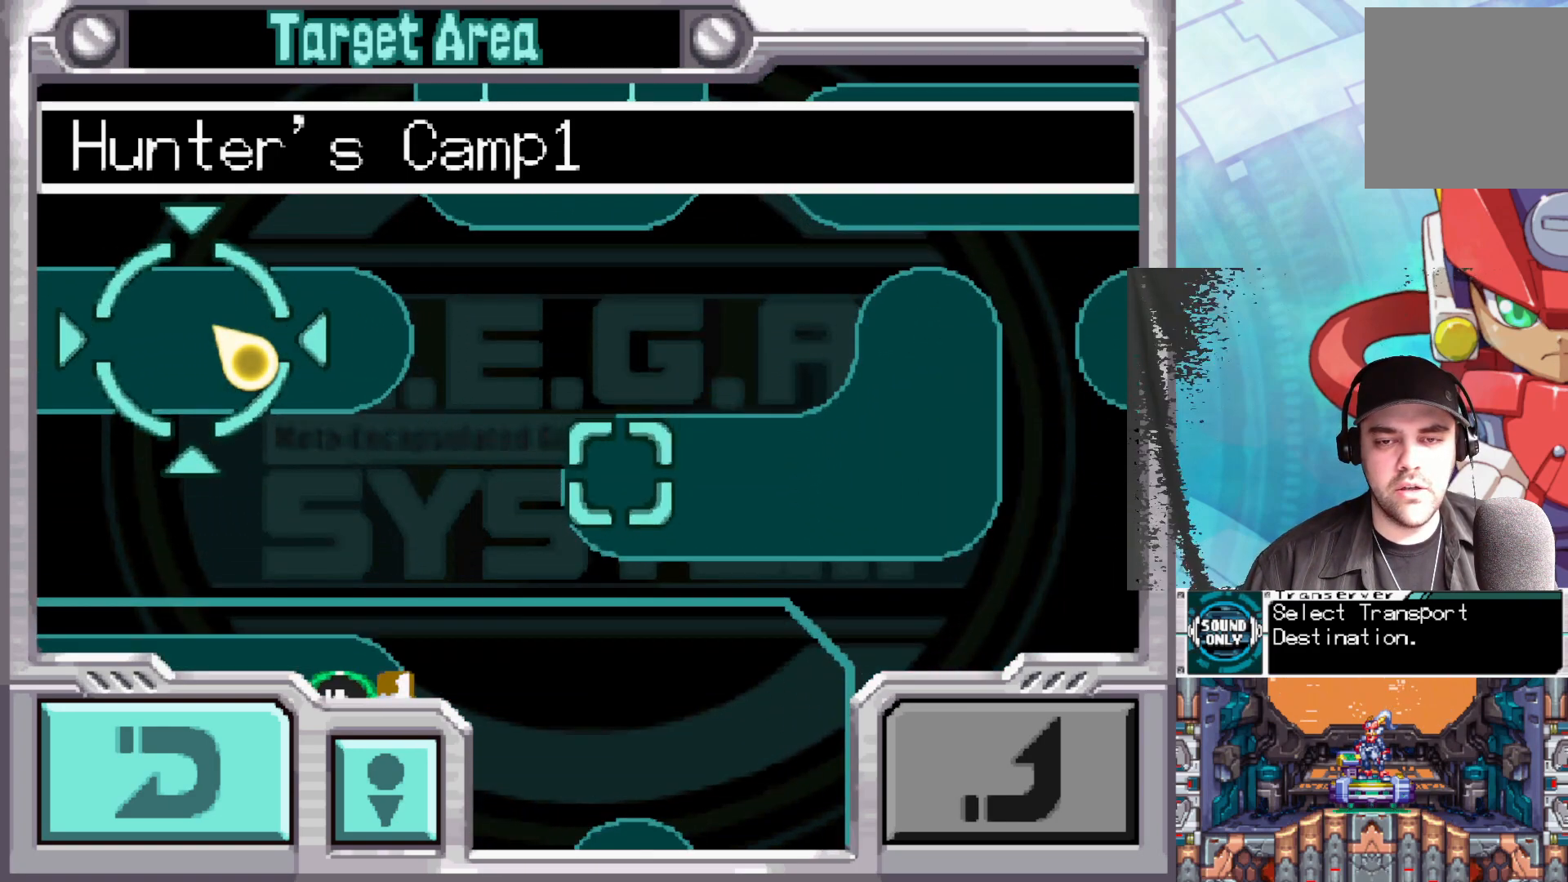
{"buttons": [], "left_stick": "center", "right_stick": "center", "events": [[150, "left_stick", "down-right"], [317, "left_stick", "center"]]}
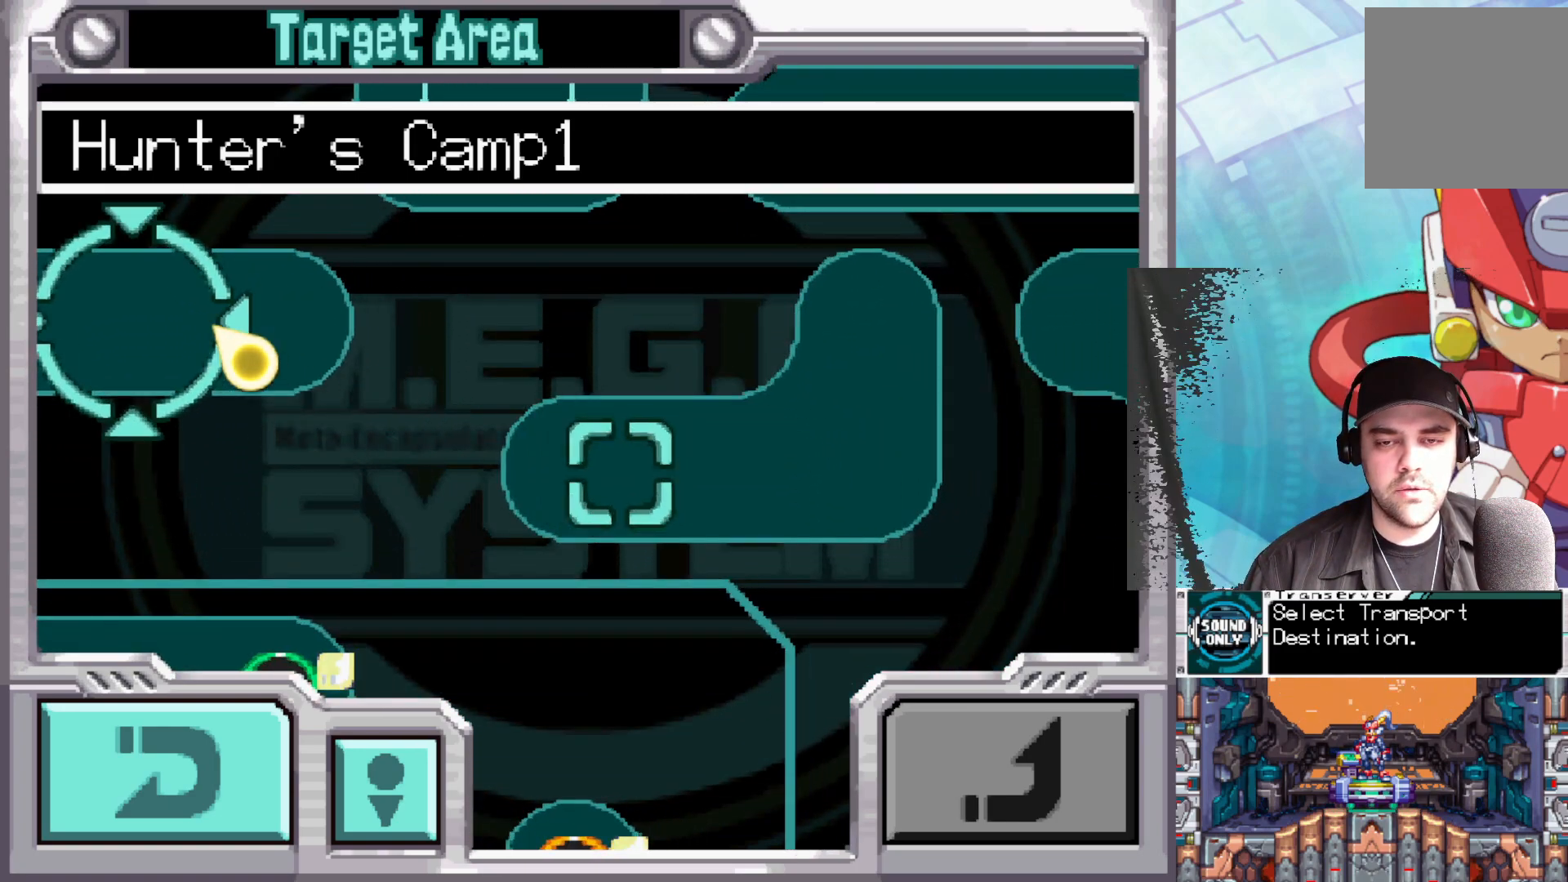
{"buttons": [], "left_stick": "left", "right_stick": "center", "events": [[483, "left_stick", "left"]]}
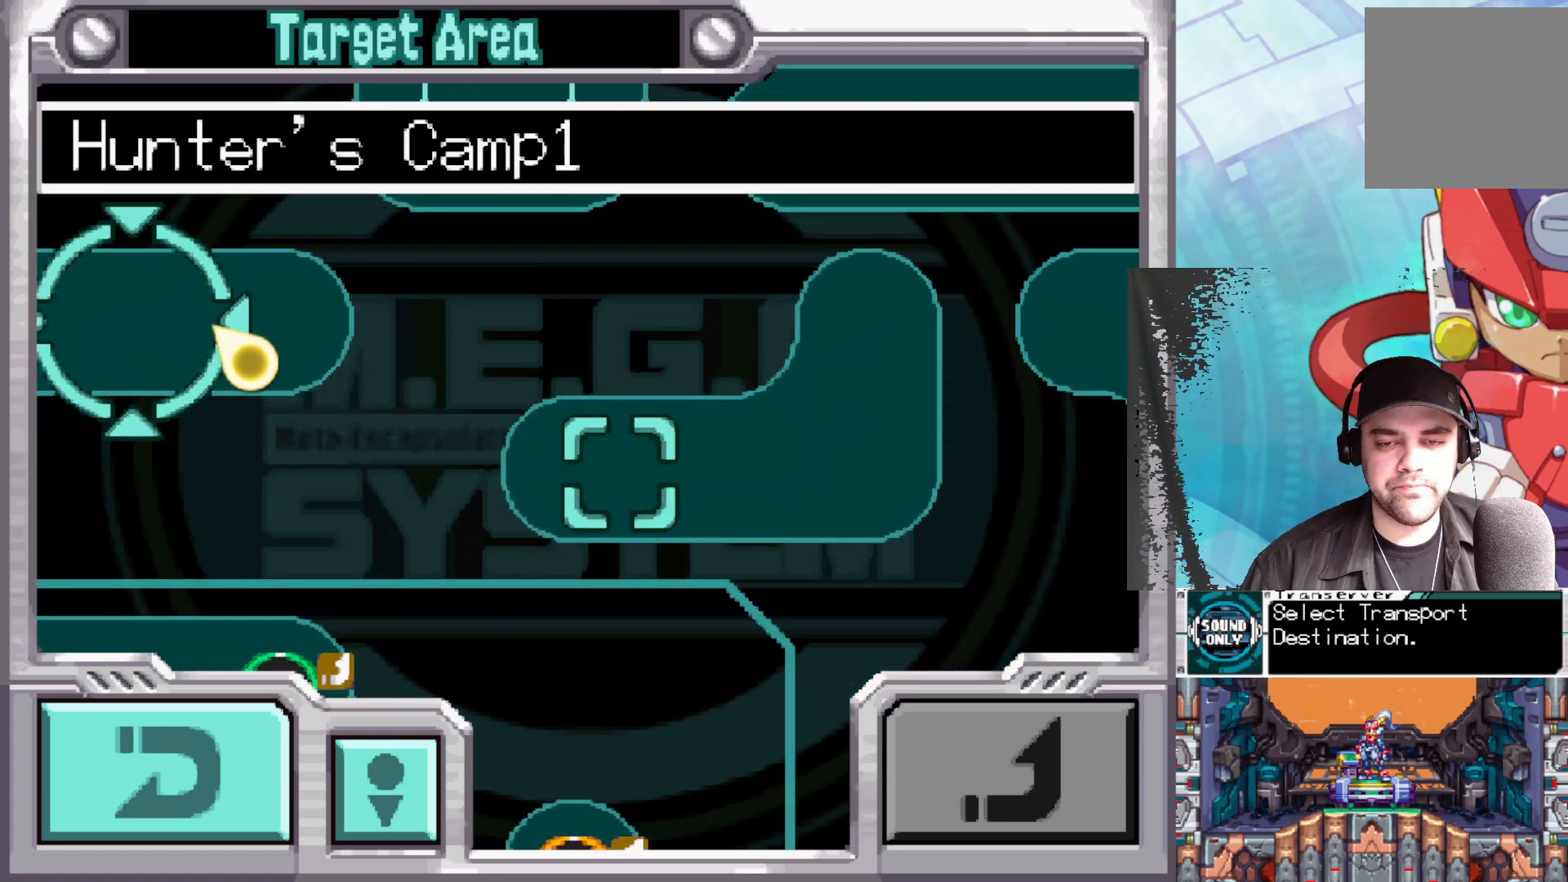
{"buttons": [], "left_stick": "up-left", "right_stick": "center", "events": [[67, "left_stick", "up-left"]]}